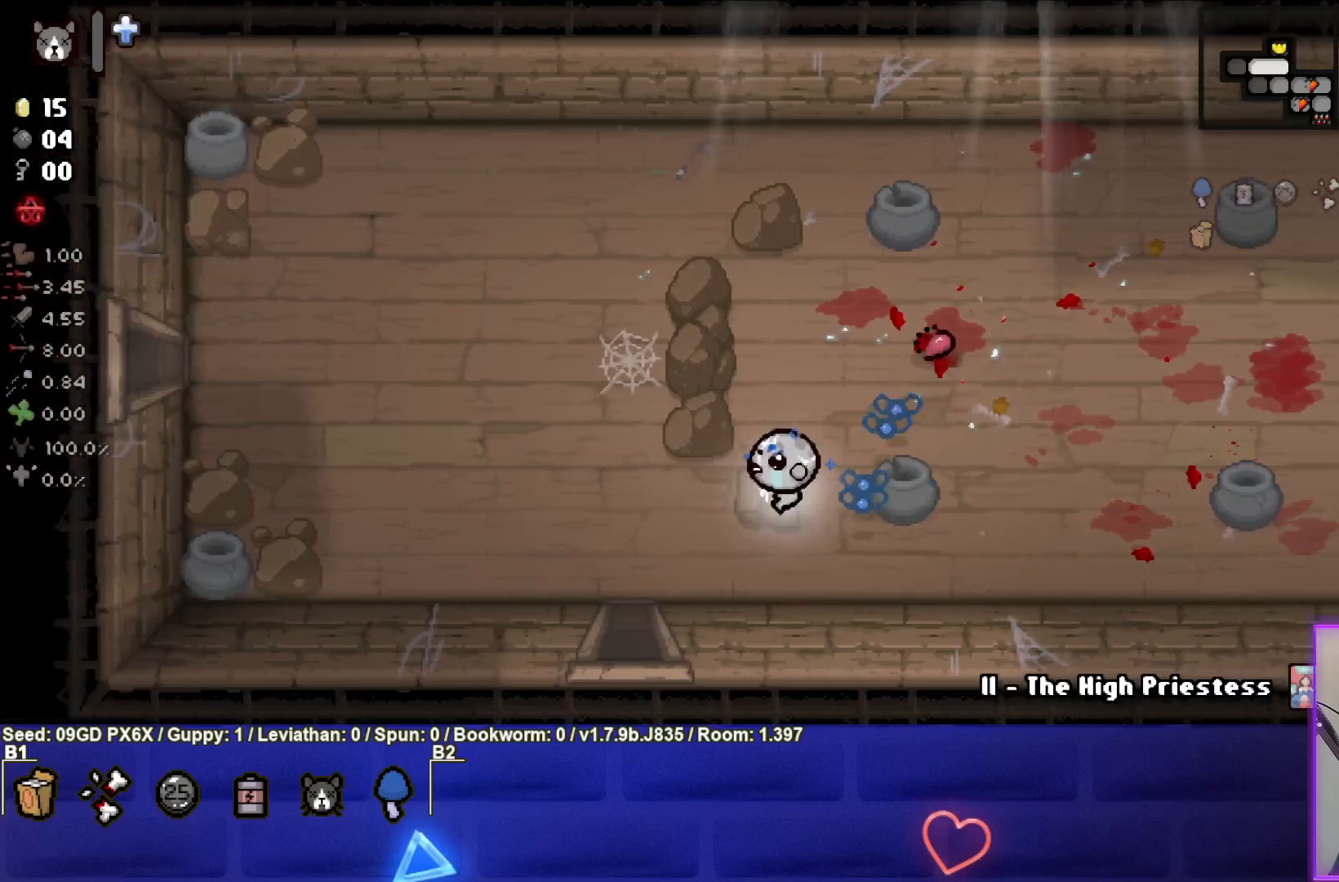
Gameplay with a controller (PlayStation layout); each line is a JSON object with the inputs held at the frame after it. "events" lists button and stick changes between this image and that frame as [ms after this image, input, new state], when the widget could be followed in between. Not read: right_stick.
{"buttons": [], "left_stick": "down", "events": [[383, "left_stick", "down"]]}
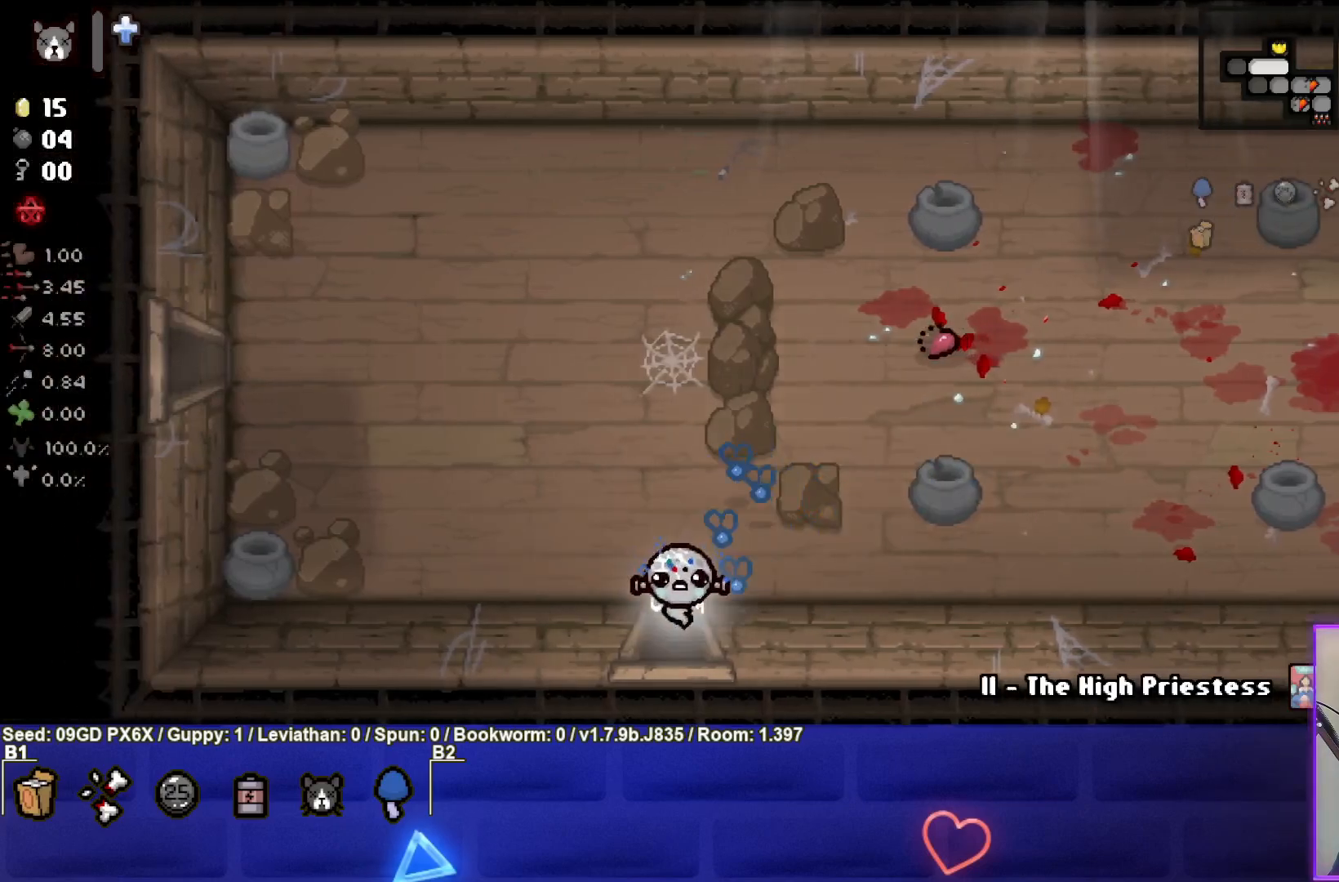
{"buttons": ["CROSS"], "left_stick": "center", "events": [[100, "CROSS", "down"], [167, "left_stick", "center"]]}
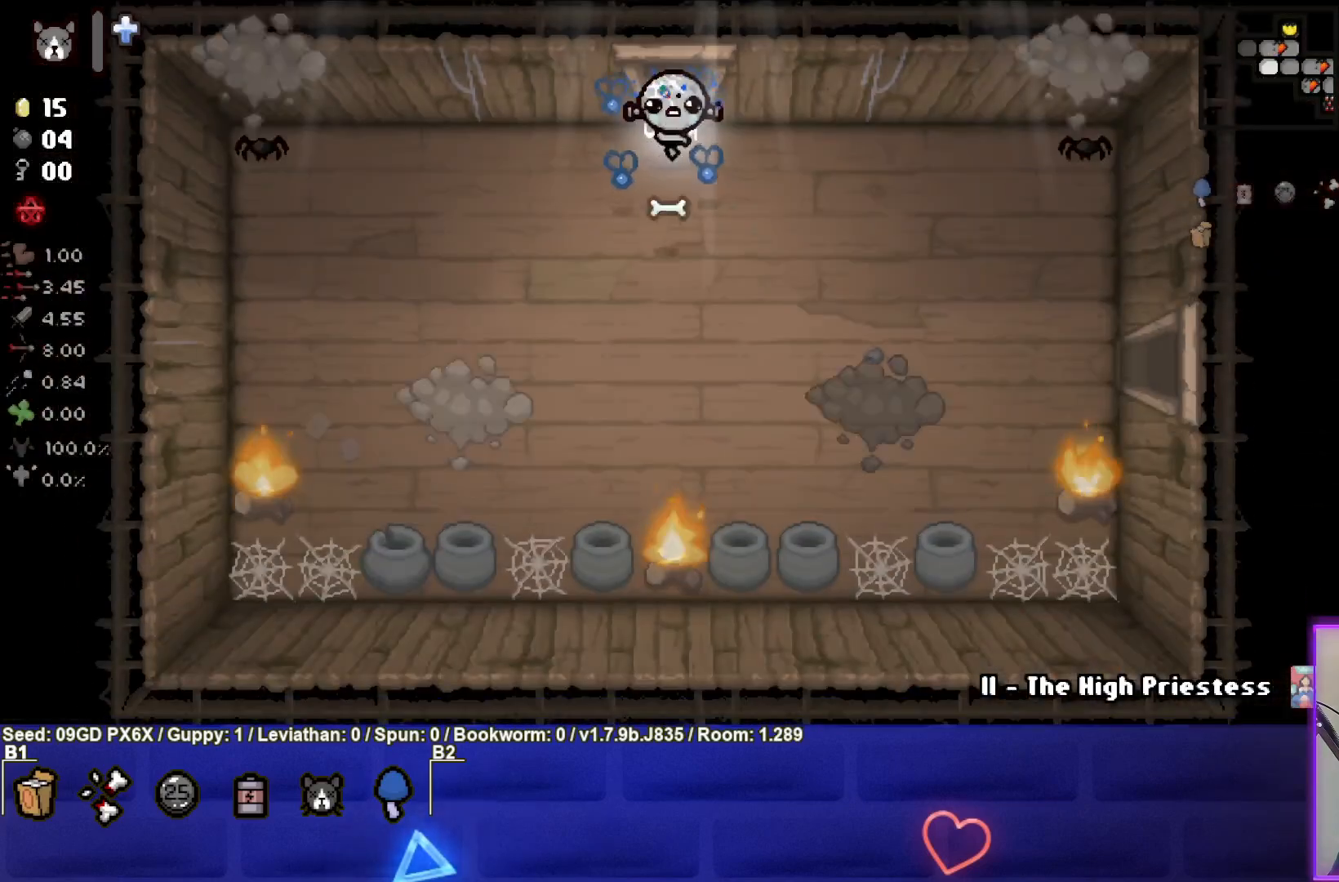
{"buttons": ["CROSS"], "left_stick": "down", "events": [[133, "left_stick", "down"]]}
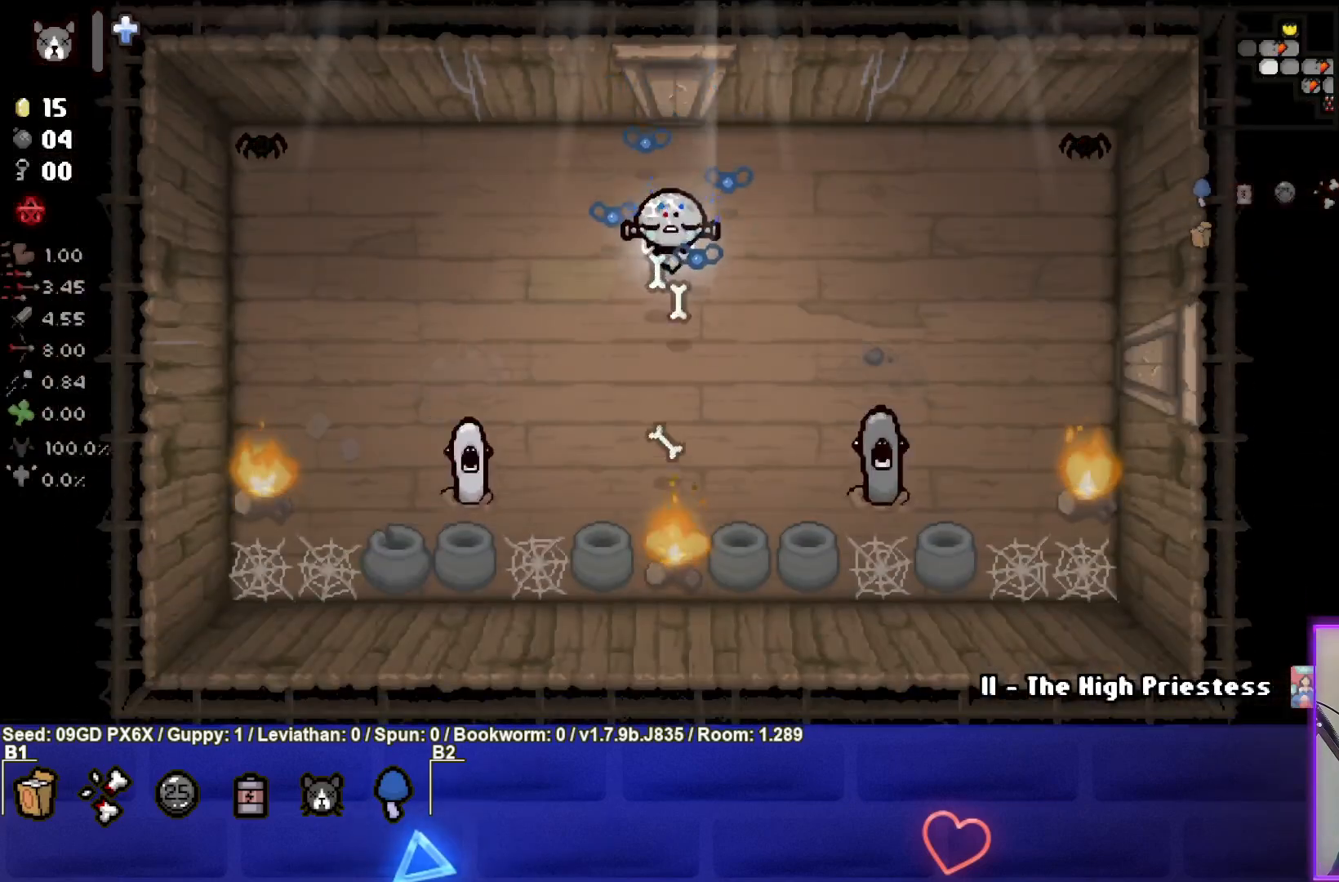
{"buttons": ["CROSS"], "left_stick": "down-left", "events": [[200, "left_stick", "center"], [367, "left_stick", "down-left"]]}
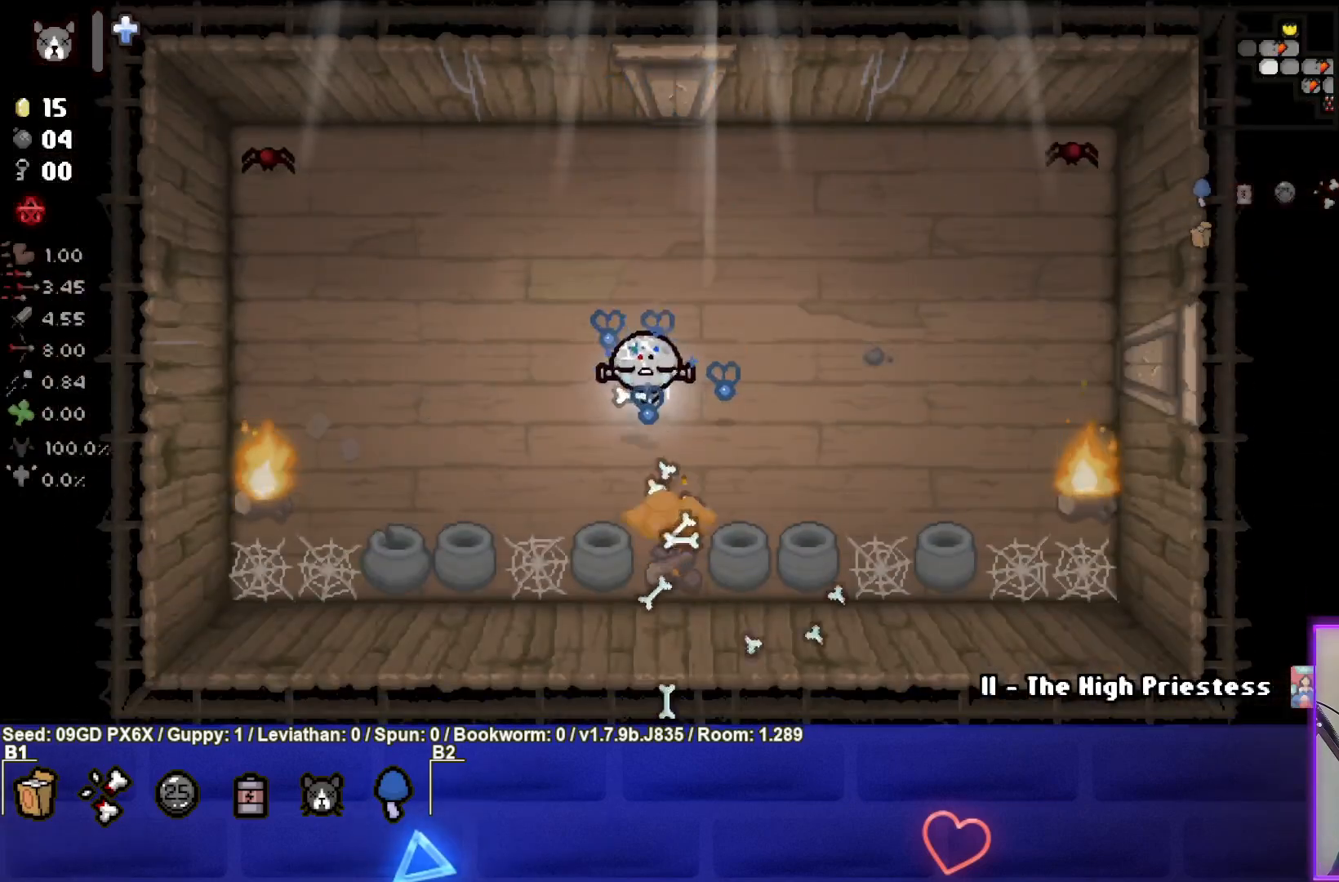
{"buttons": ["TRIANGLE"], "left_stick": "down", "events": [[17, "CROSS", "up"], [17, "left_stick", "center"], [100, "CIRCLE", "down"], [133, "left_stick", "down-left"], [233, "TRIANGLE", "down"], [267, "CIRCLE", "up"], [333, "left_stick", "center"], [467, "left_stick", "down"]]}
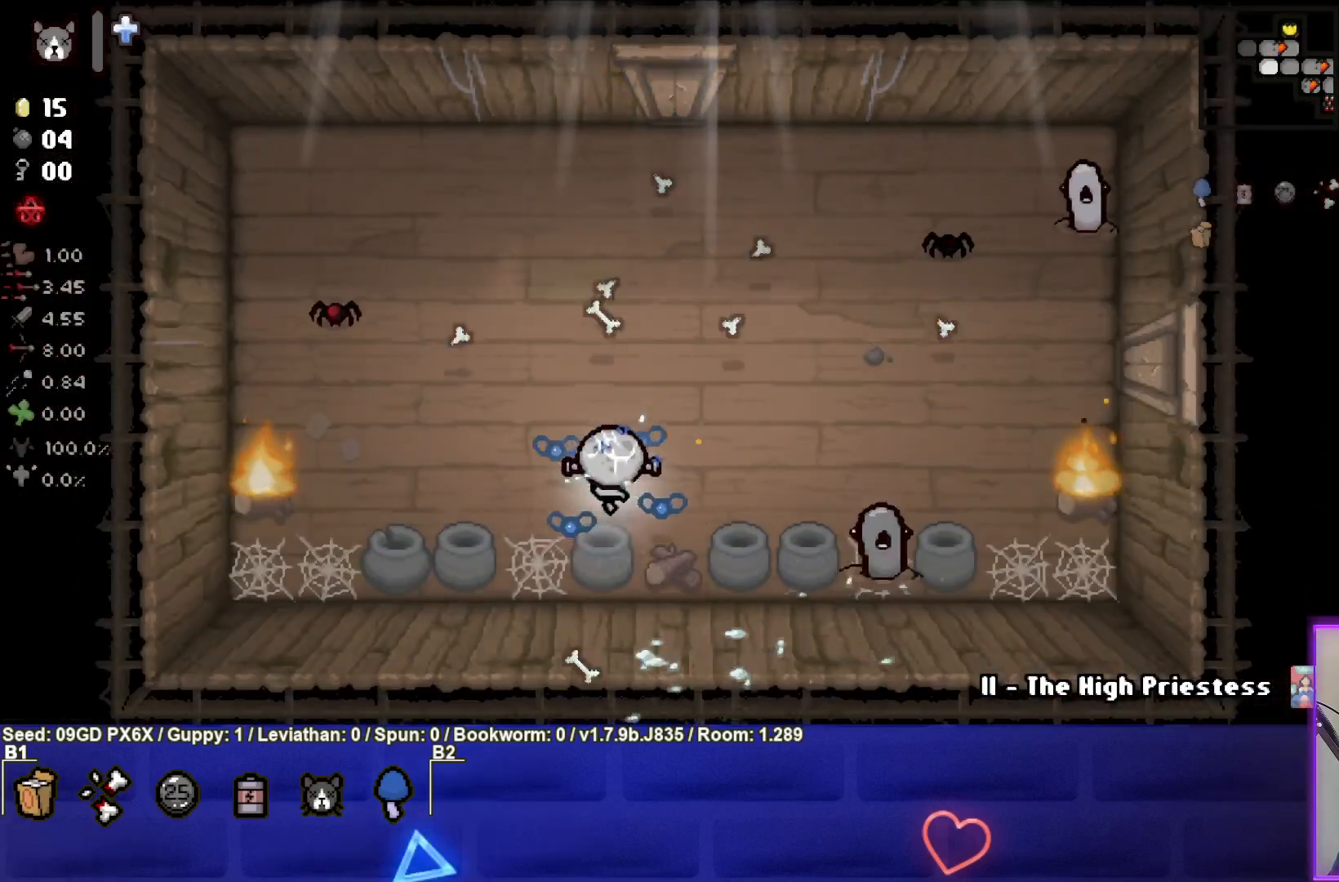
{"buttons": ["CIRCLE"], "left_stick": "center", "events": [[67, "left_stick", "center"], [300, "TRIANGLE", "up"], [367, "CIRCLE", "down"]]}
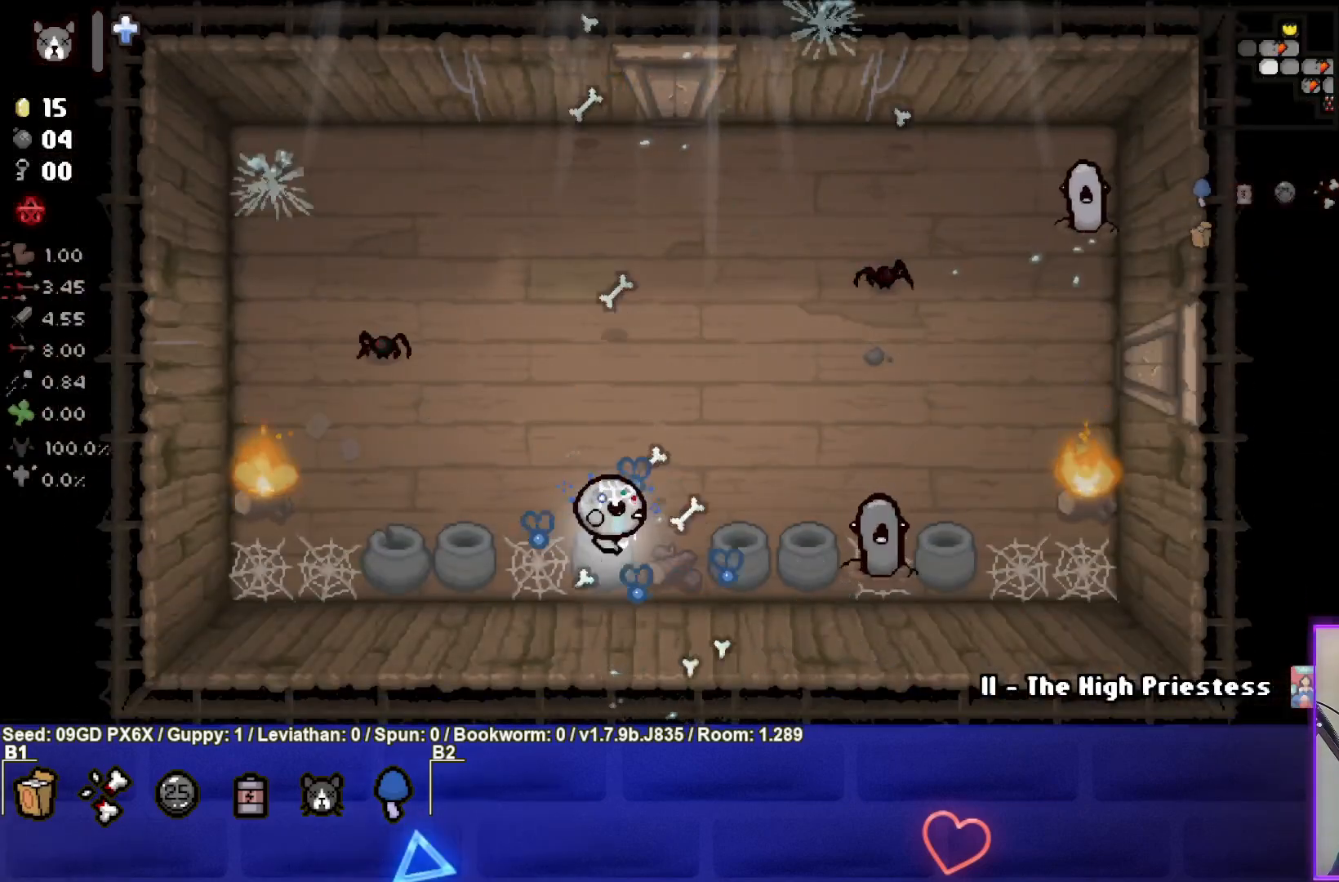
{"buttons": ["CIRCLE"], "left_stick": "center", "events": []}
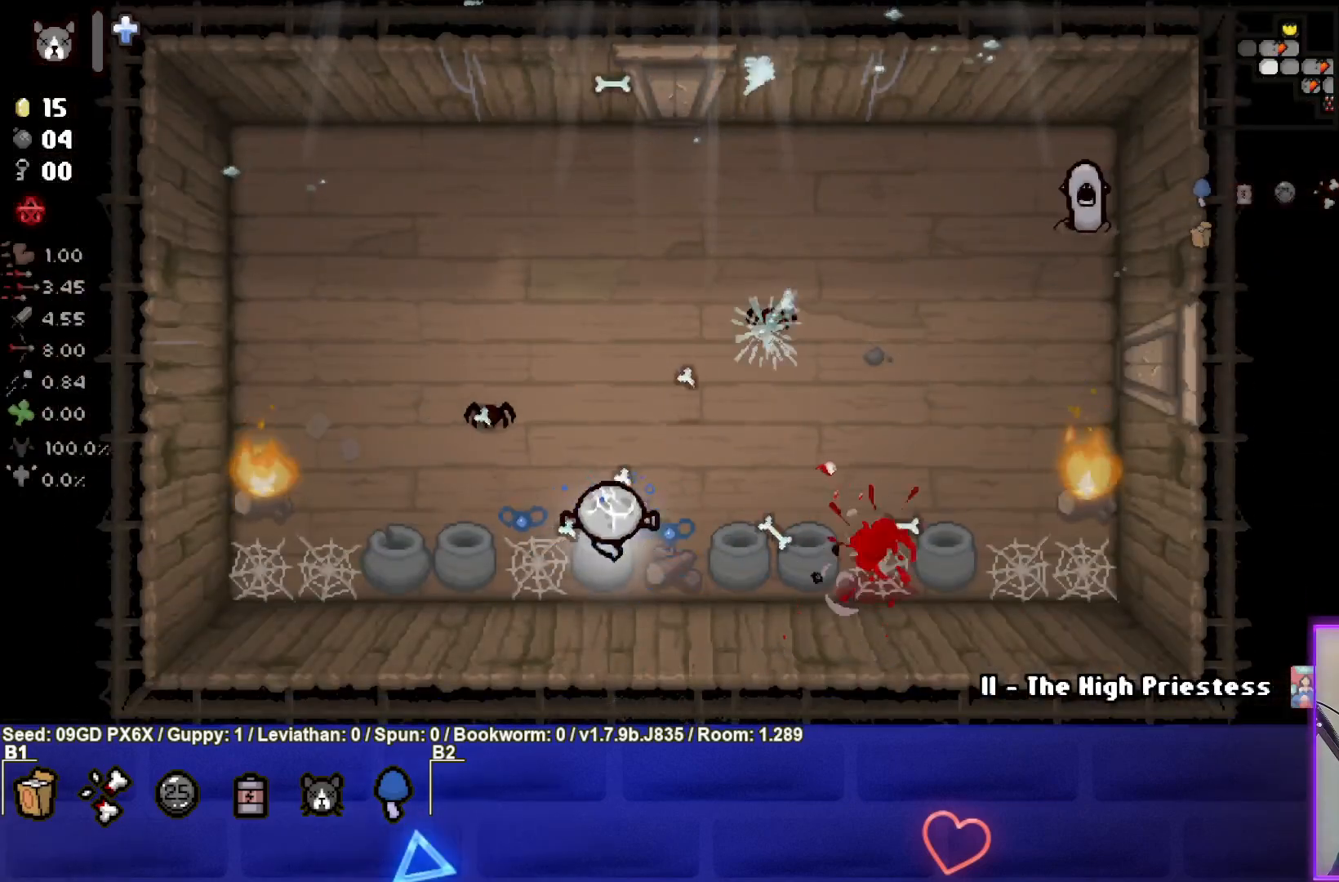
{"buttons": ["TRIANGLE"], "left_stick": "center", "events": [[17, "TRIANGLE", "down"], [67, "CIRCLE", "up"]]}
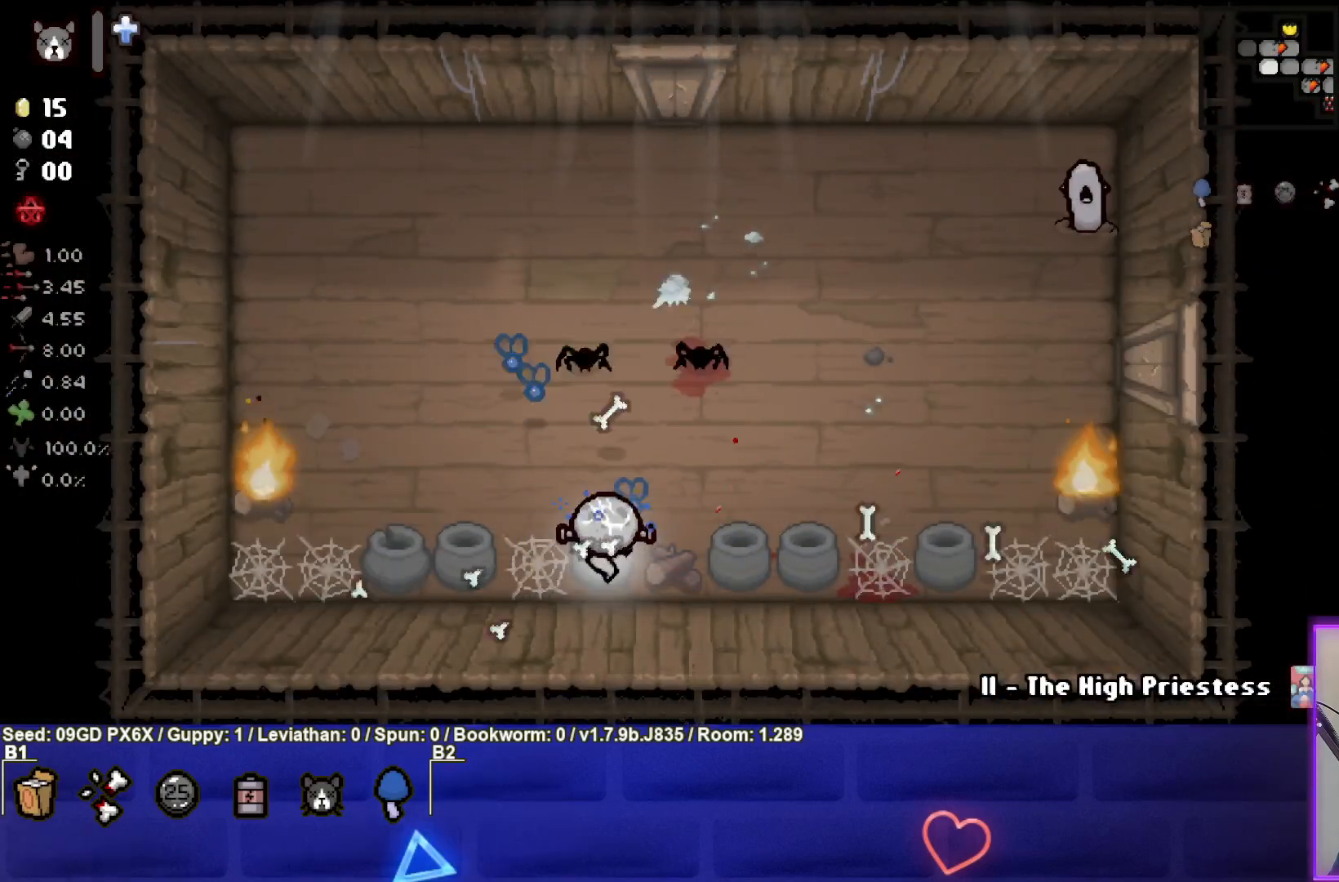
{"buttons": ["TRIANGLE"], "left_stick": "center", "events": []}
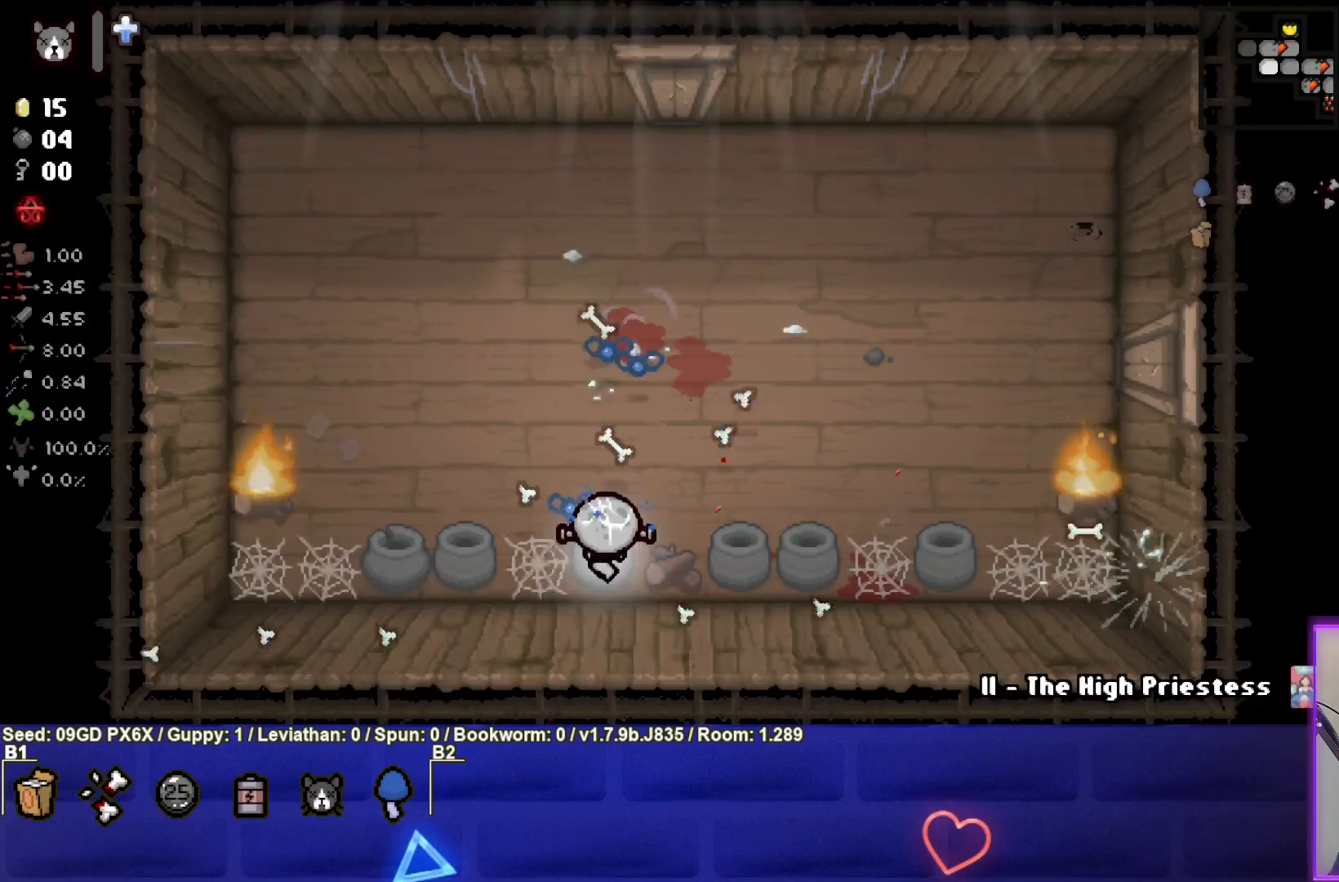
{"buttons": ["TRIANGLE"], "left_stick": "center", "events": [[133, "TRIANGLE", "up"], [367, "TRIANGLE", "down"]]}
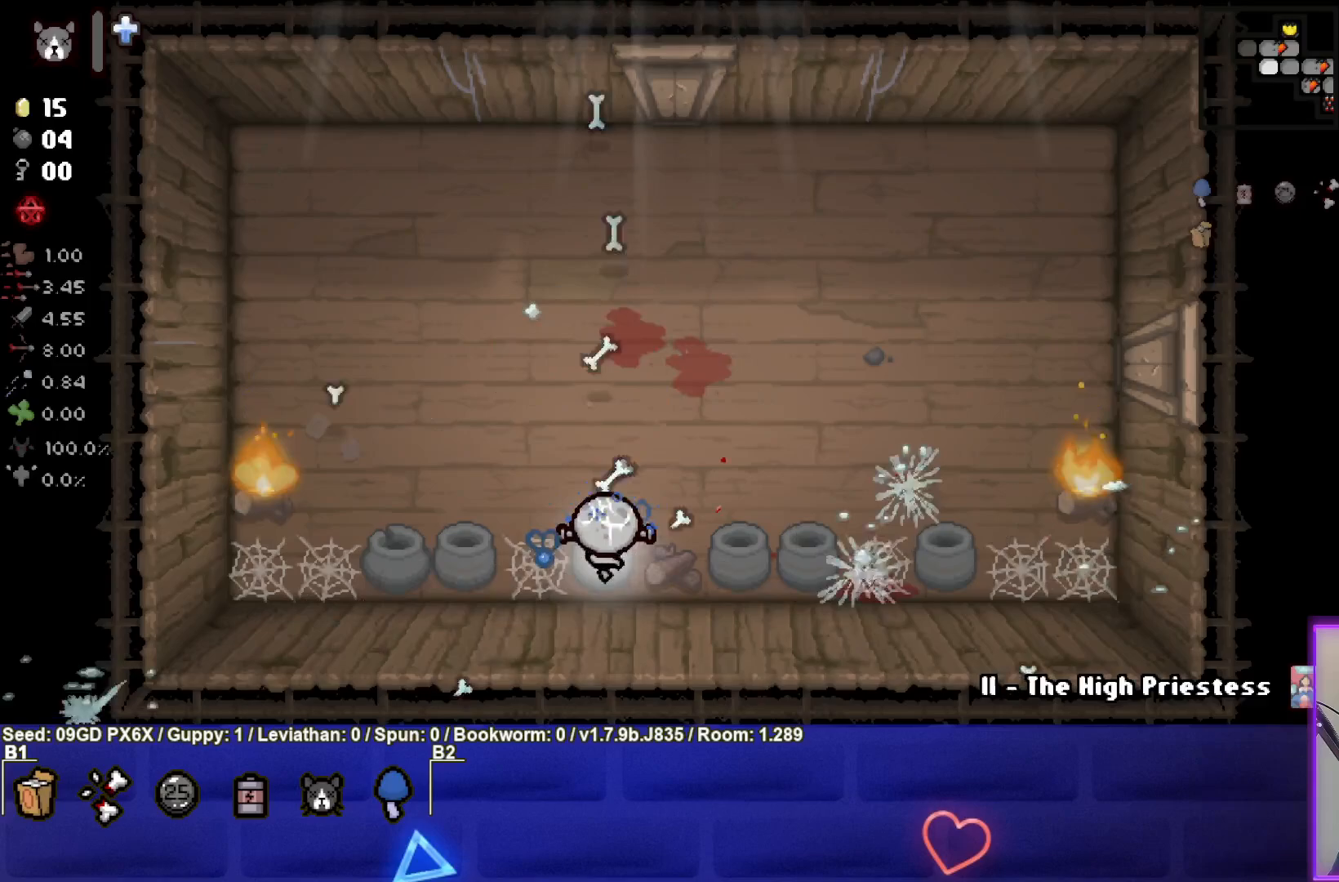
{"buttons": [], "left_stick": "up", "events": [[233, "TRIANGLE", "up"], [367, "left_stick", "up"]]}
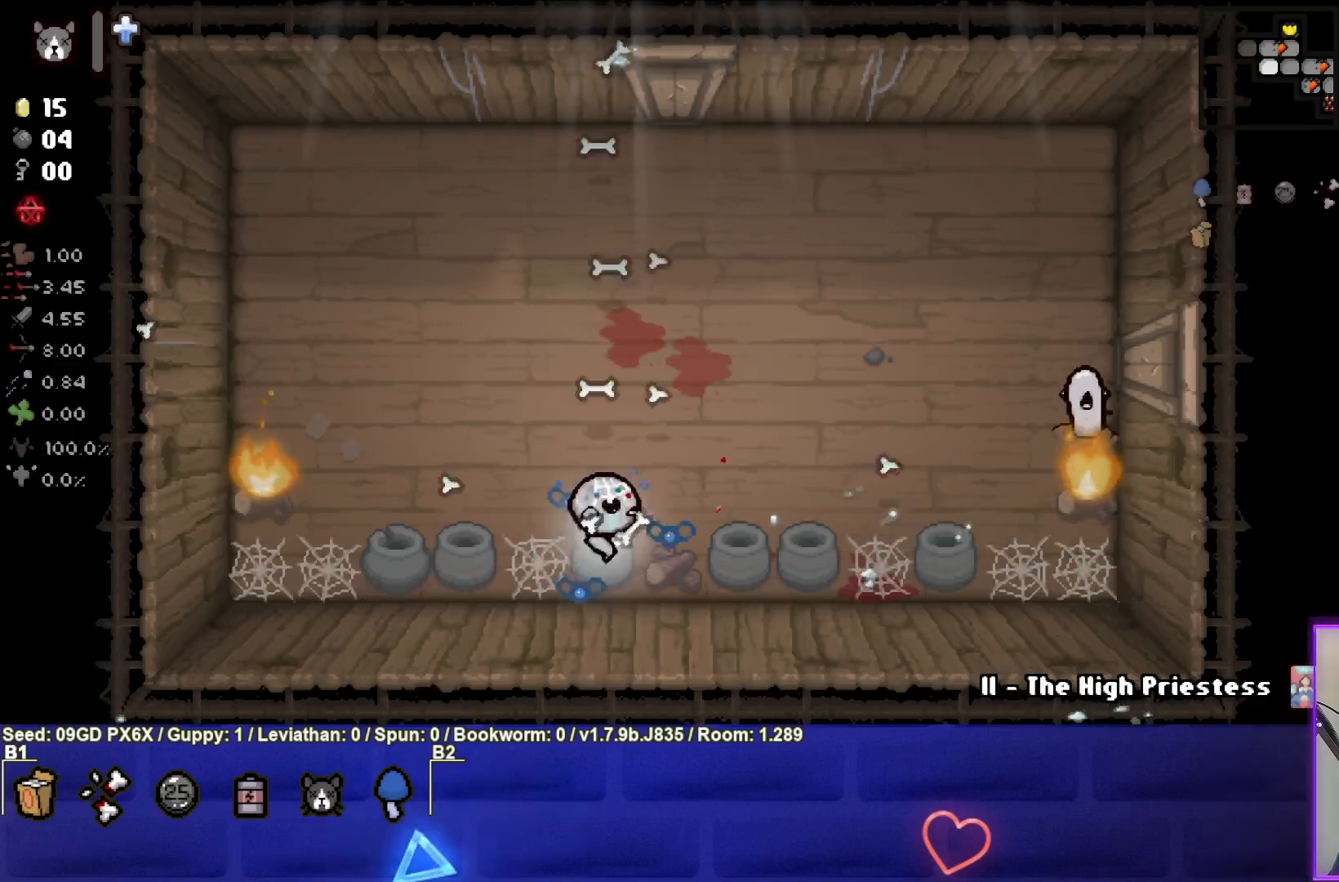
{"buttons": ["CIRCLE"], "left_stick": "up-right", "events": [[17, "CIRCLE", "down"], [100, "left_stick", "up-right"]]}
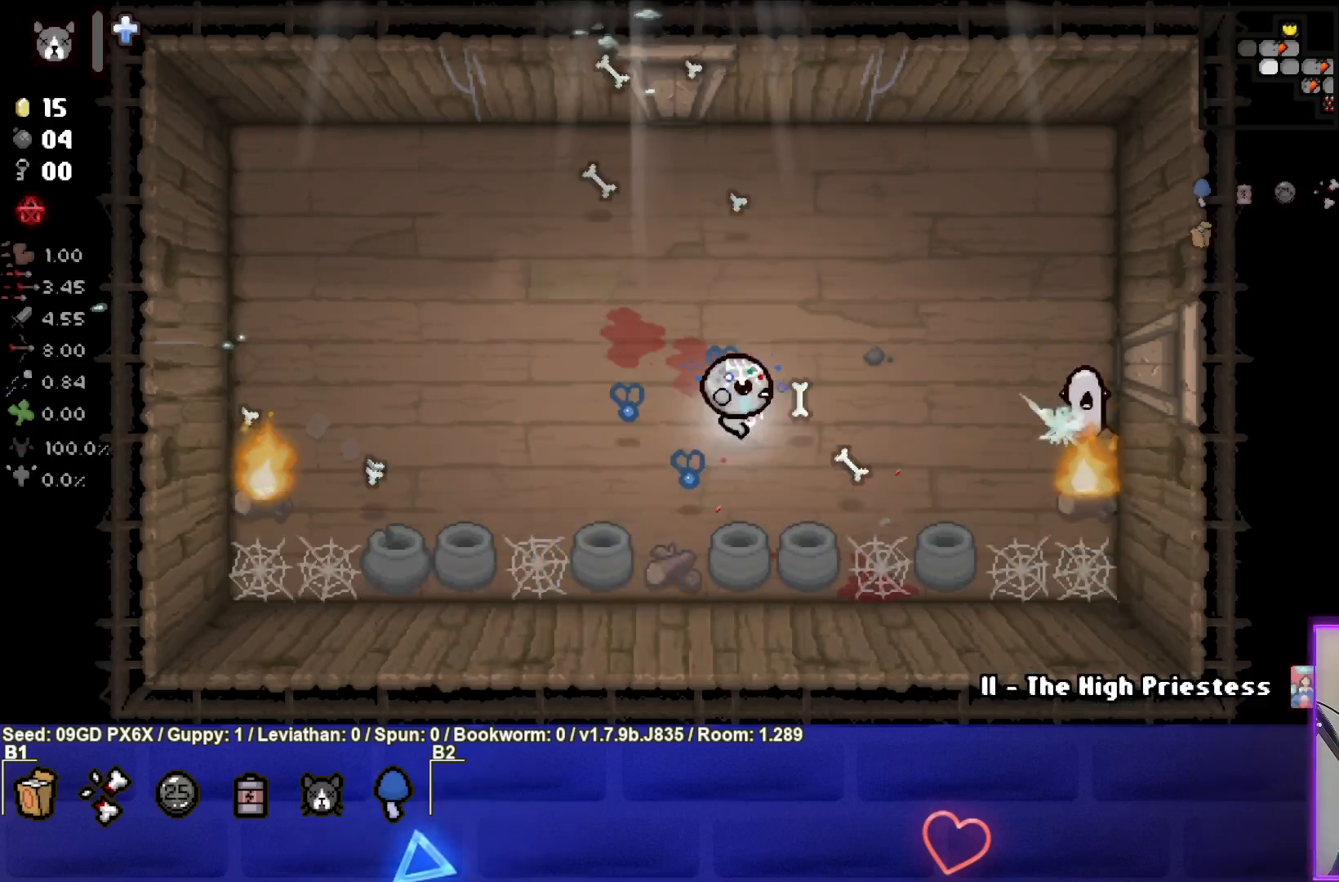
{"buttons": ["CIRCLE"], "left_stick": "left", "events": [[50, "left_stick", "center"], [100, "left_stick", "left"]]}
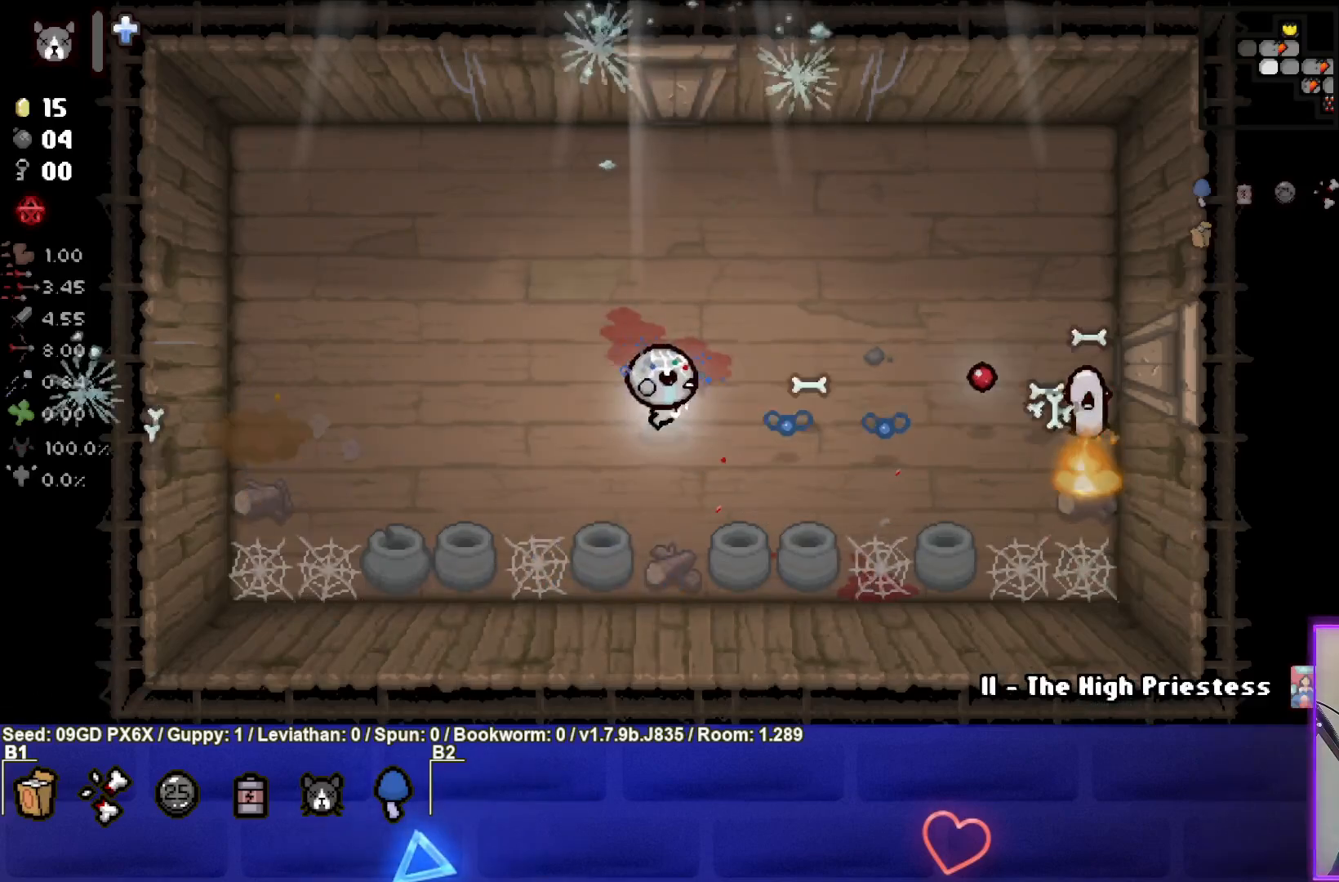
{"buttons": [], "left_stick": "up", "events": [[67, "left_stick", "up-left"], [83, "CIRCLE", "up"], [483, "left_stick", "up"]]}
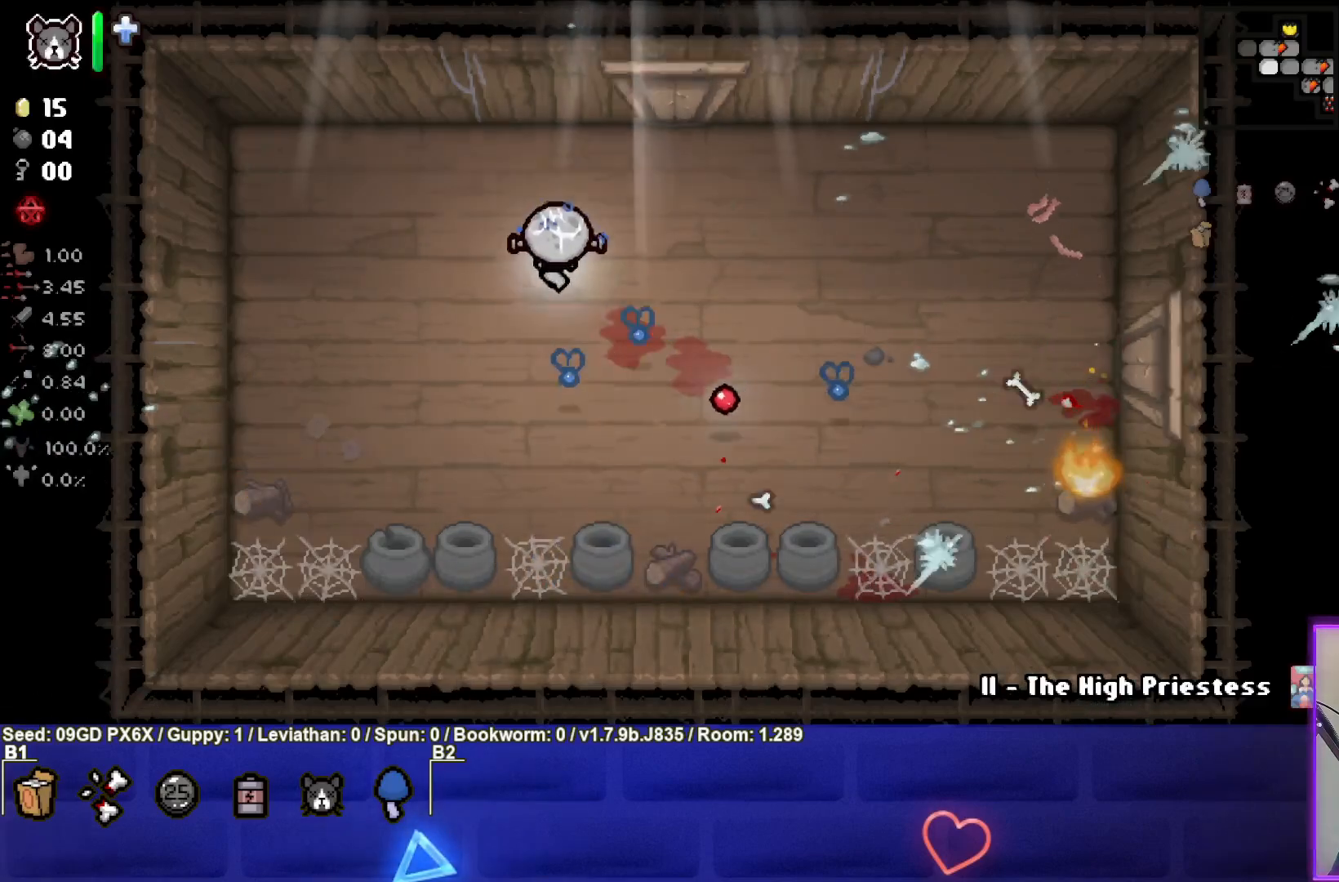
{"buttons": [], "left_stick": "down-right", "events": [[167, "left_stick", "center"], [317, "left_stick", "down-right"]]}
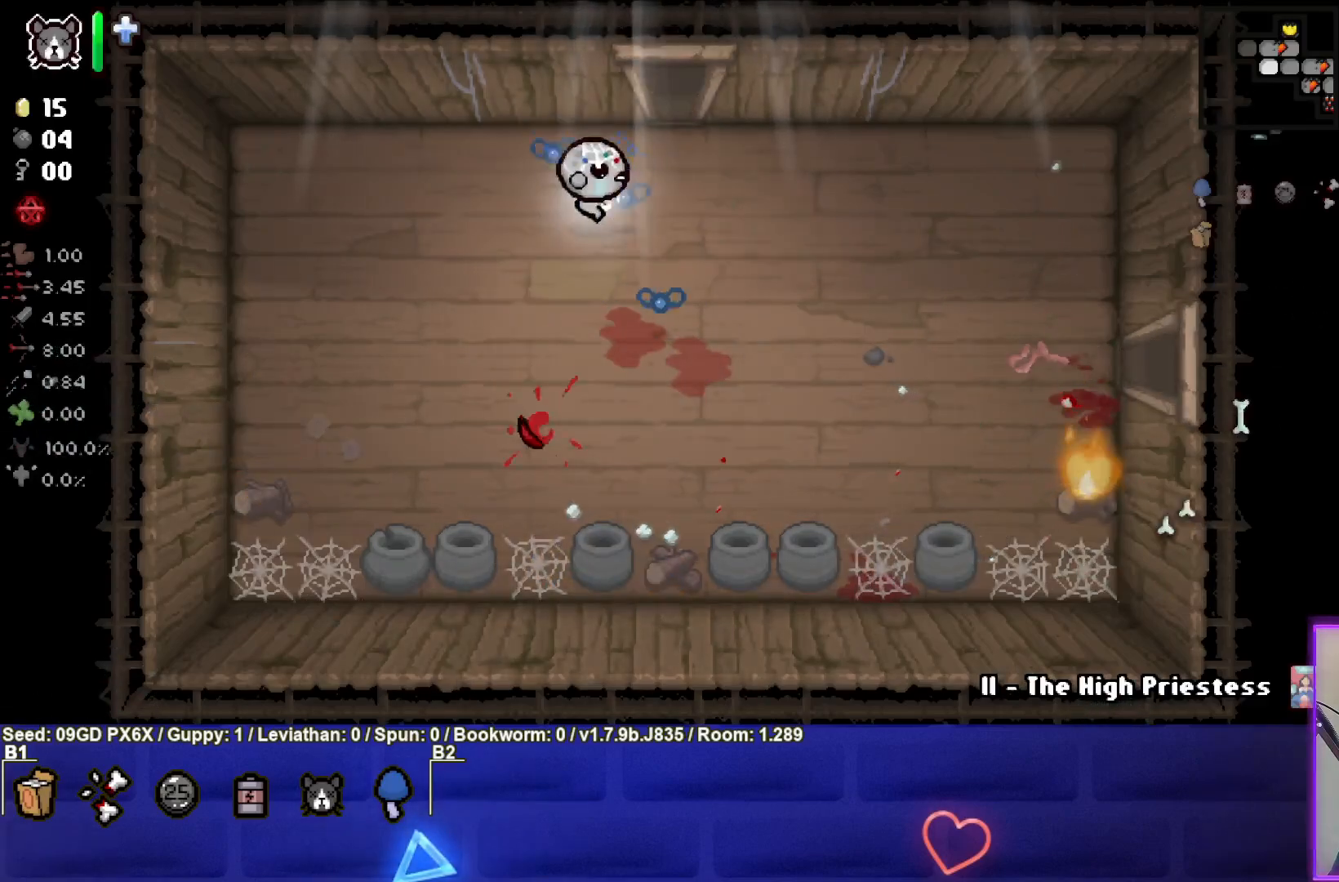
{"buttons": [], "left_stick": "right", "events": [[67, "left_stick", "right"], [117, "L2", "down"], [250, "L2", "up"]]}
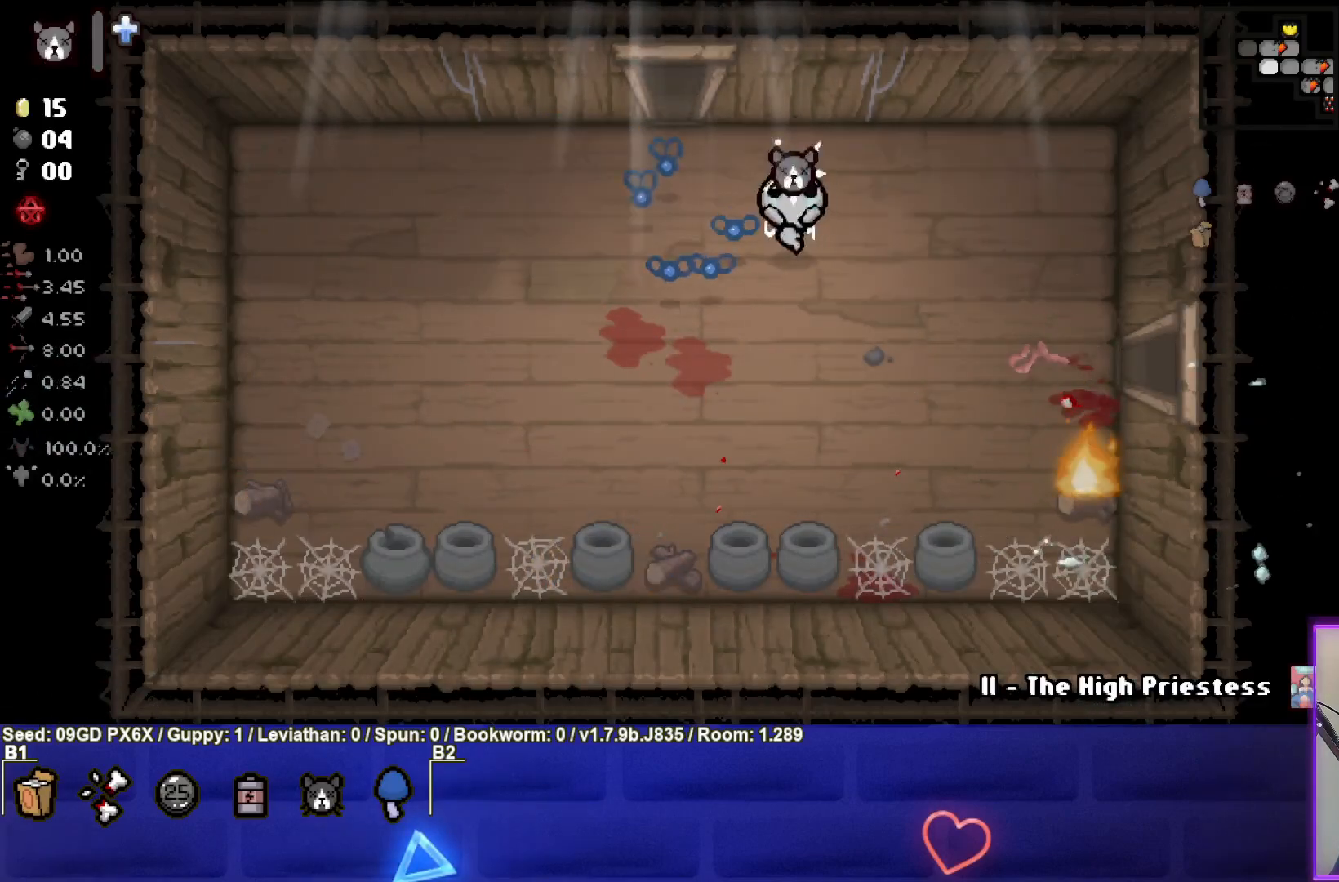
{"buttons": [], "left_stick": "down-right", "events": [[450, "left_stick", "down-right"]]}
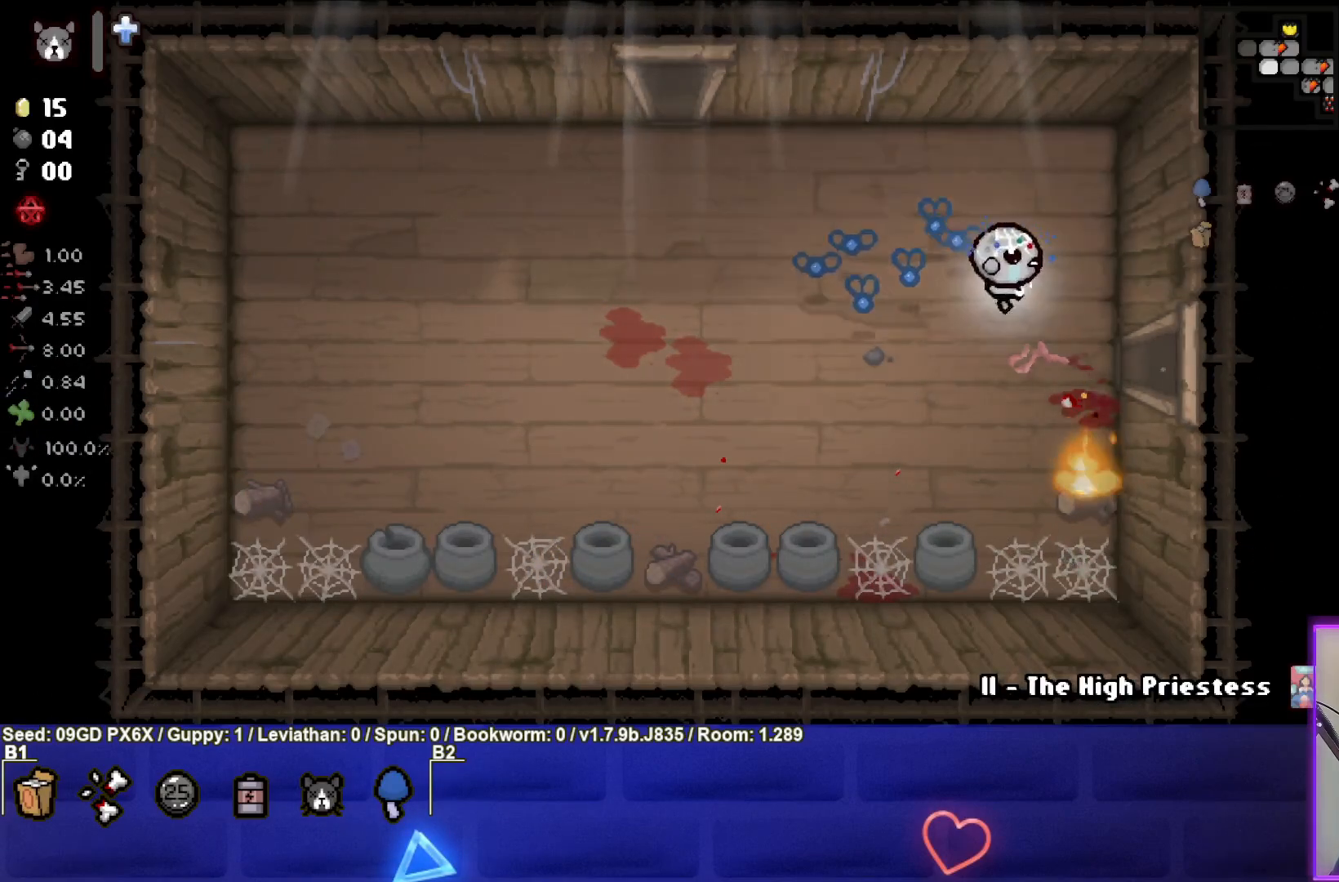
{"buttons": [], "left_stick": "center", "events": [[100, "left_stick", "right"], [417, "left_stick", "center"]]}
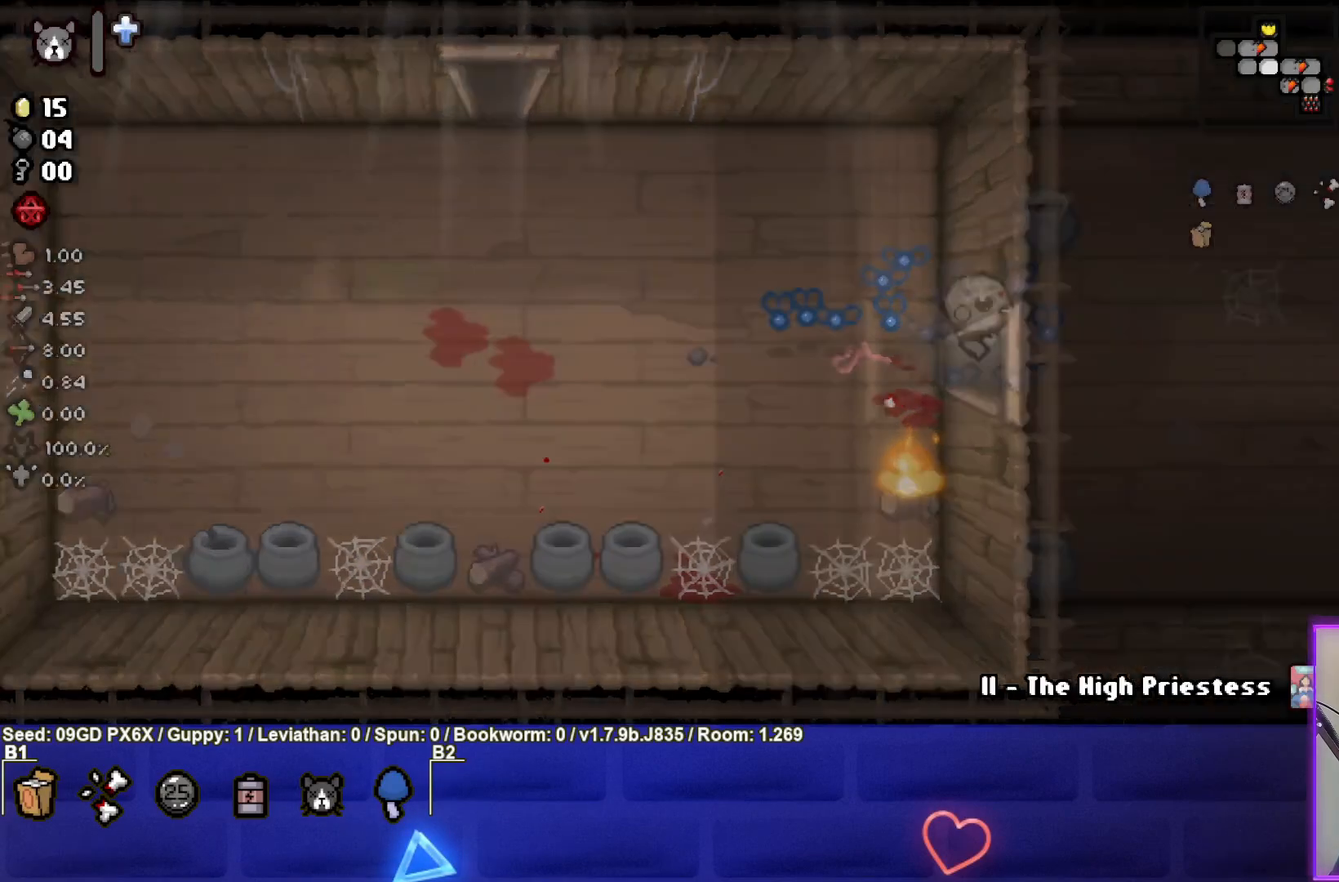
{"buttons": [], "left_stick": "left", "events": [[17, "left_stick", "left"]]}
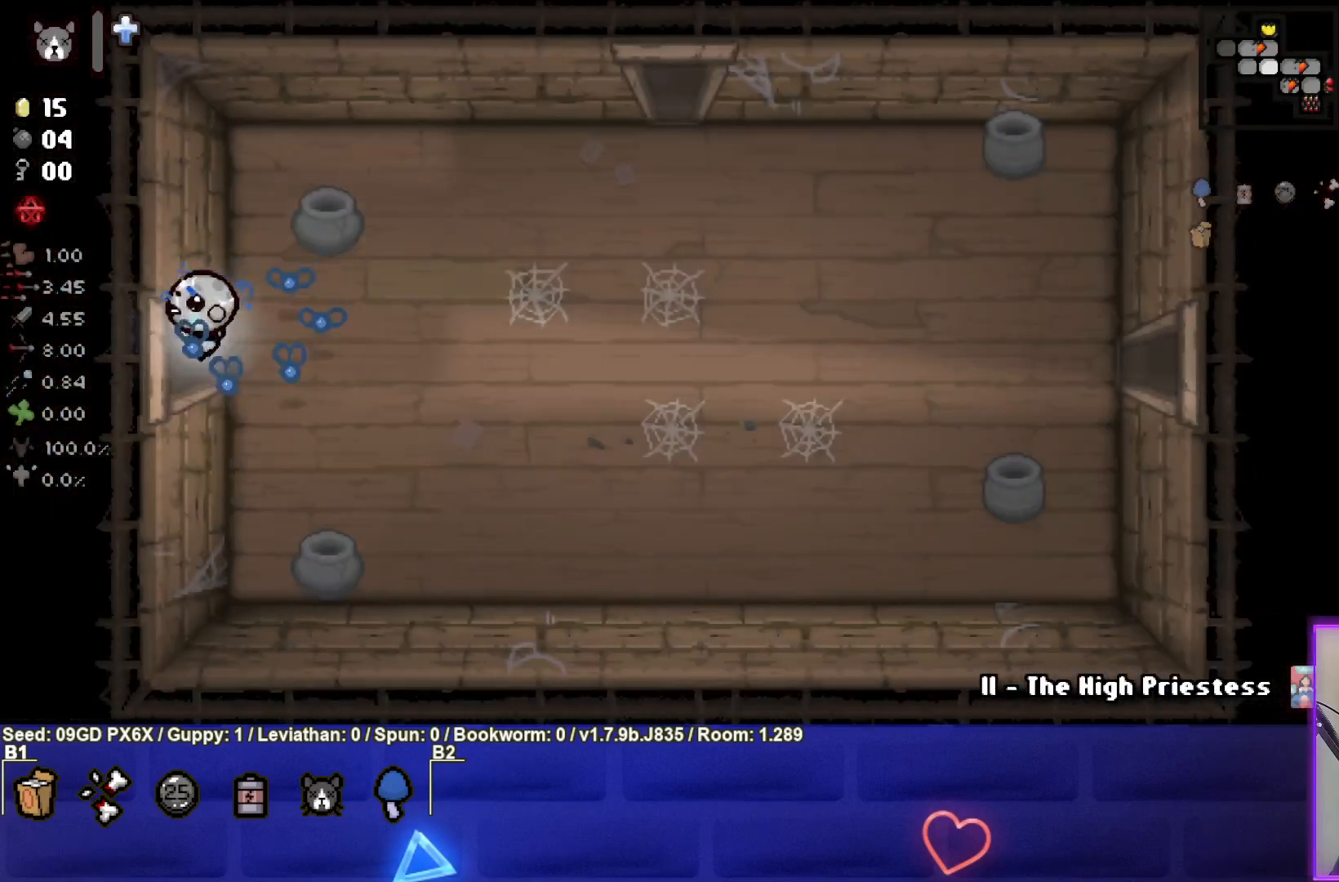
{"buttons": [], "left_stick": "up-left", "events": [[500, "left_stick", "up-left"]]}
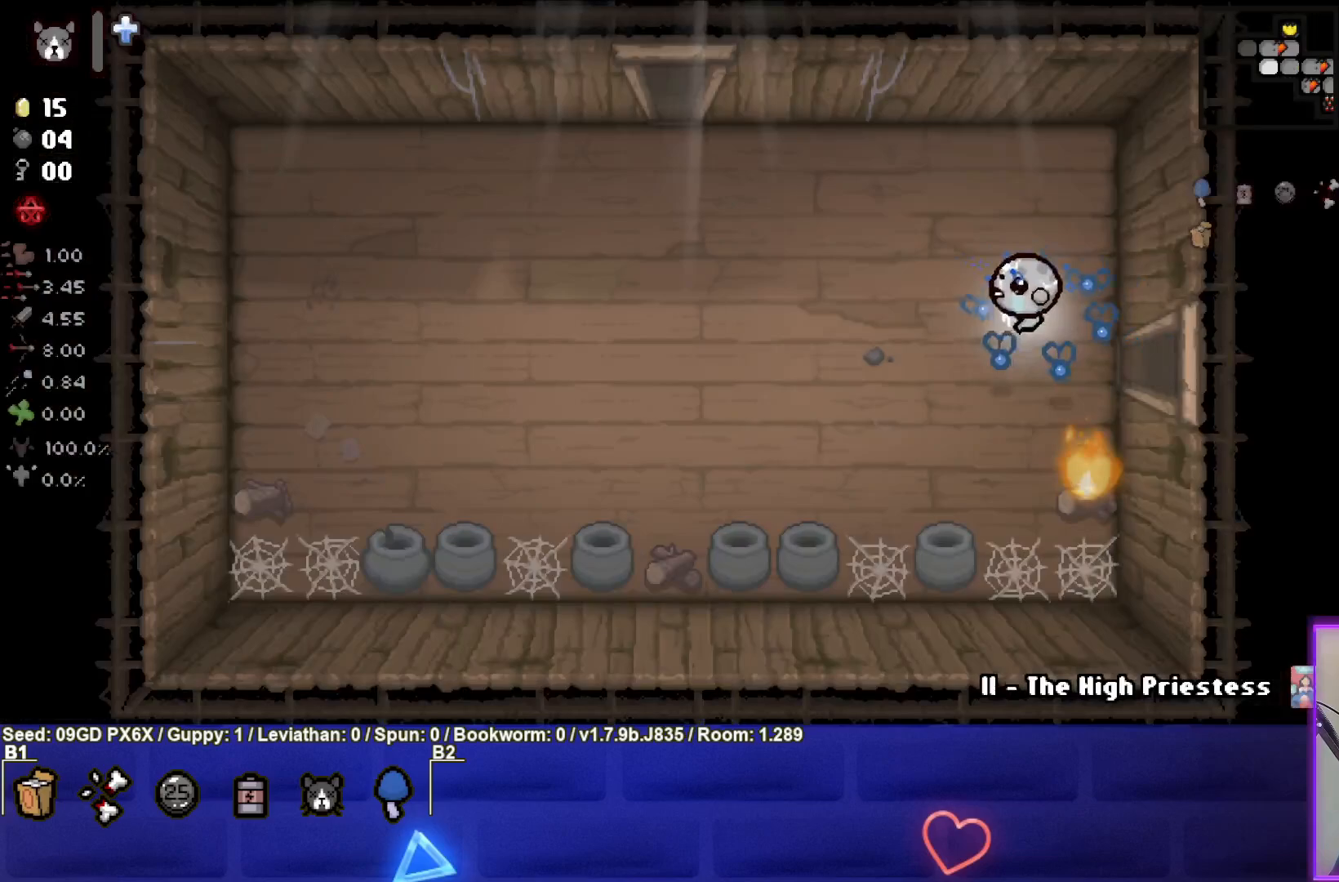
{"buttons": [], "left_stick": "up-left", "events": []}
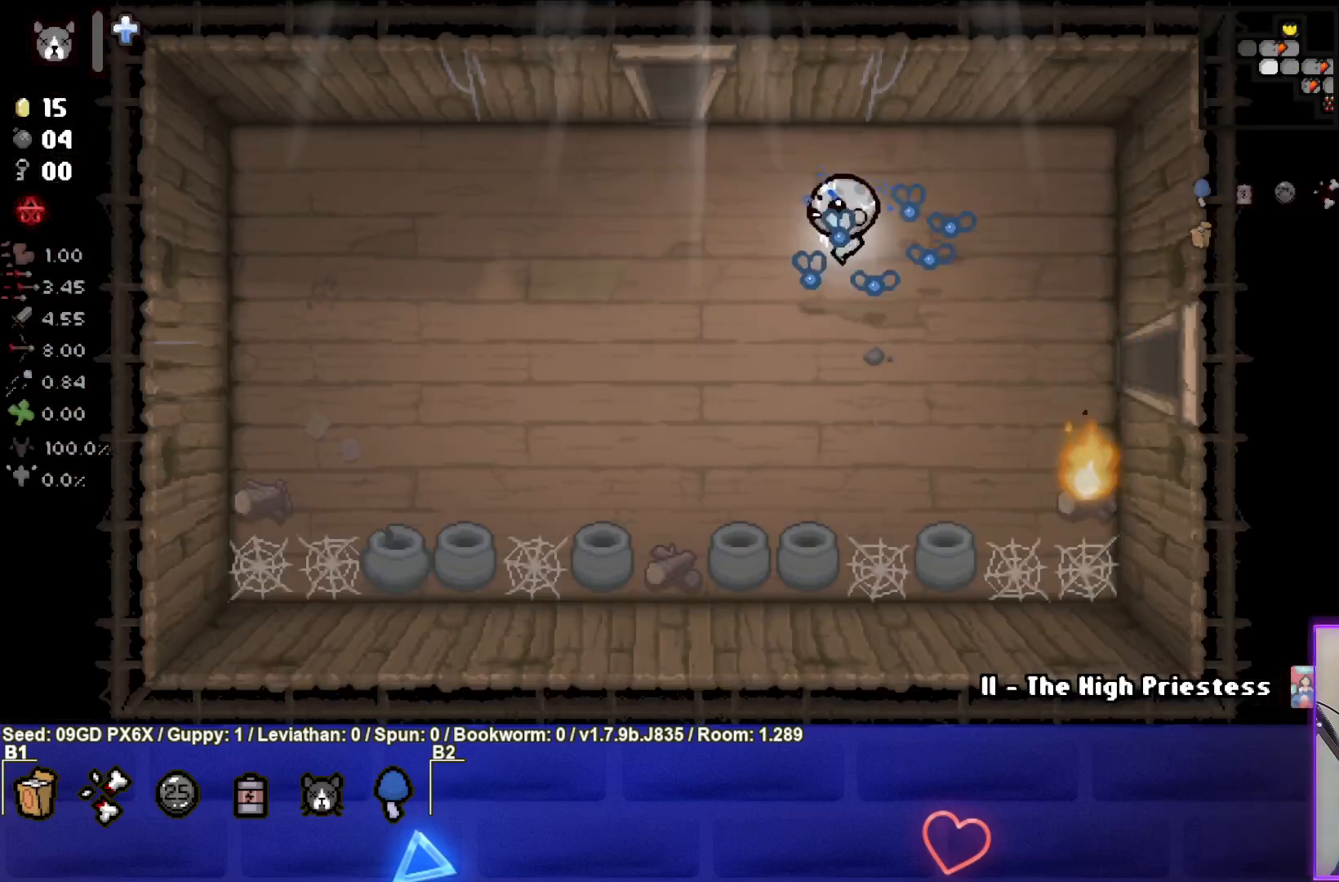
{"buttons": [], "left_stick": "up-left", "events": []}
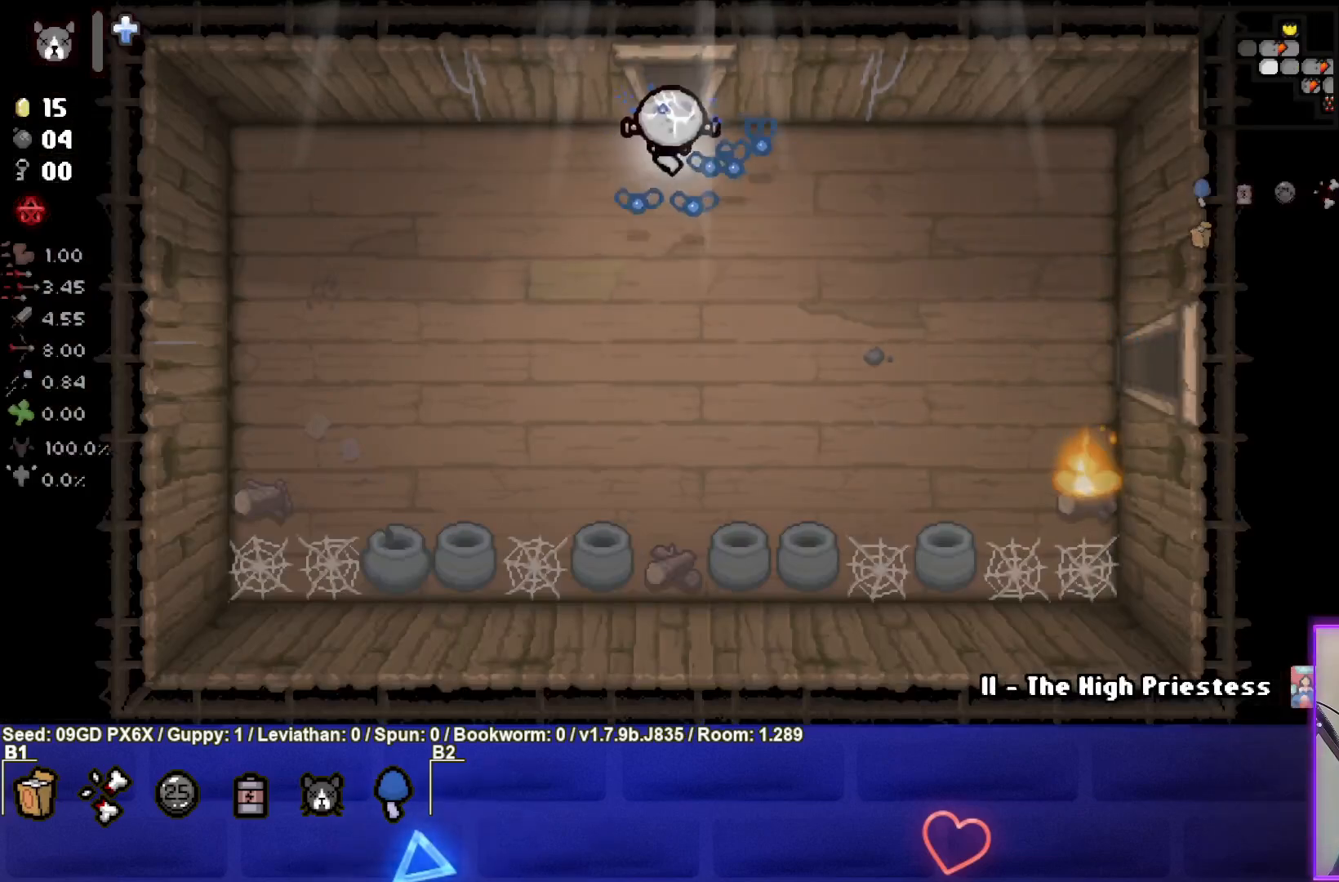
{"buttons": [], "left_stick": "center", "events": [[50, "left_stick", "up"], [383, "left_stick", "center"]]}
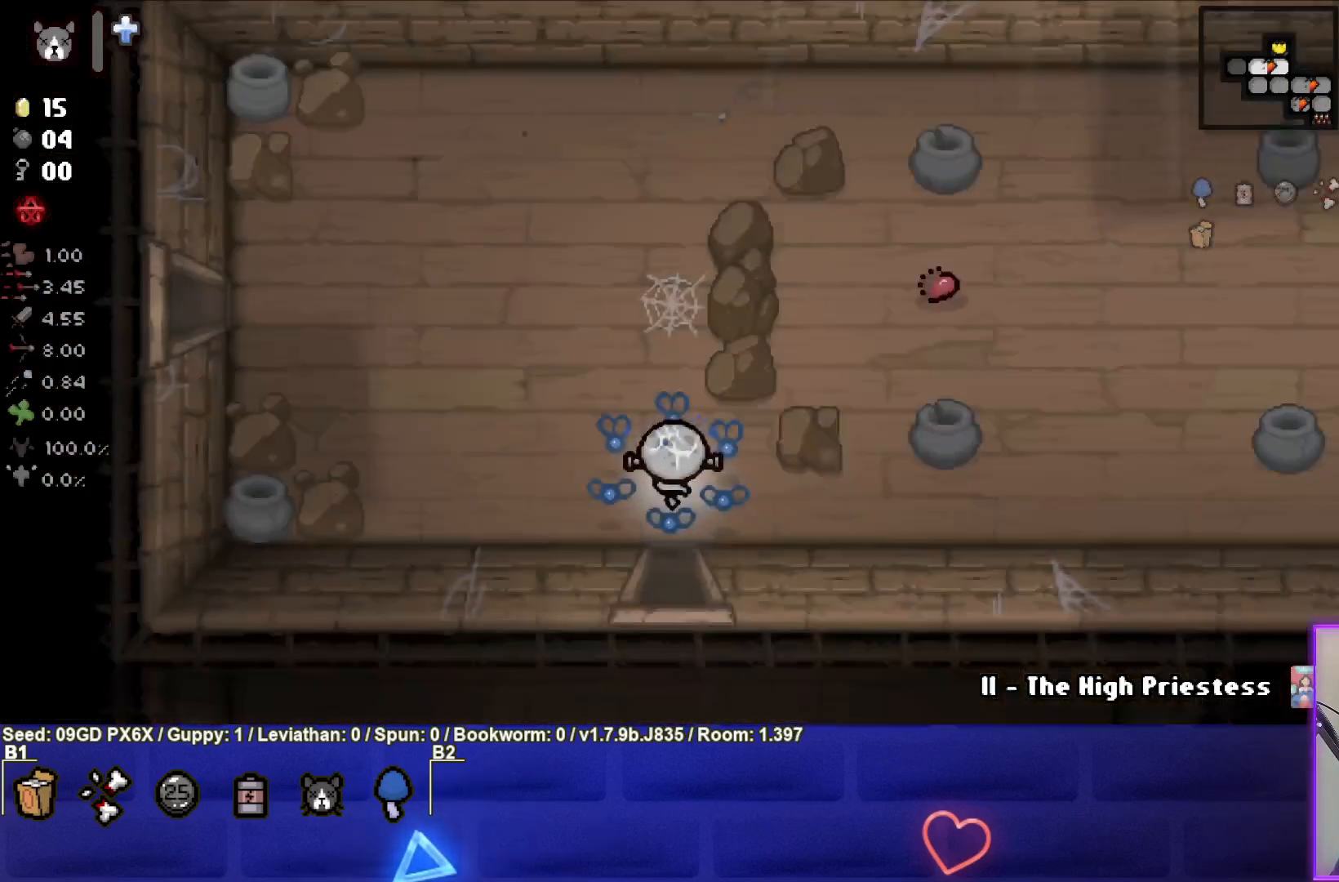
{"buttons": [], "left_stick": "left", "events": [[50, "left_stick", "left"]]}
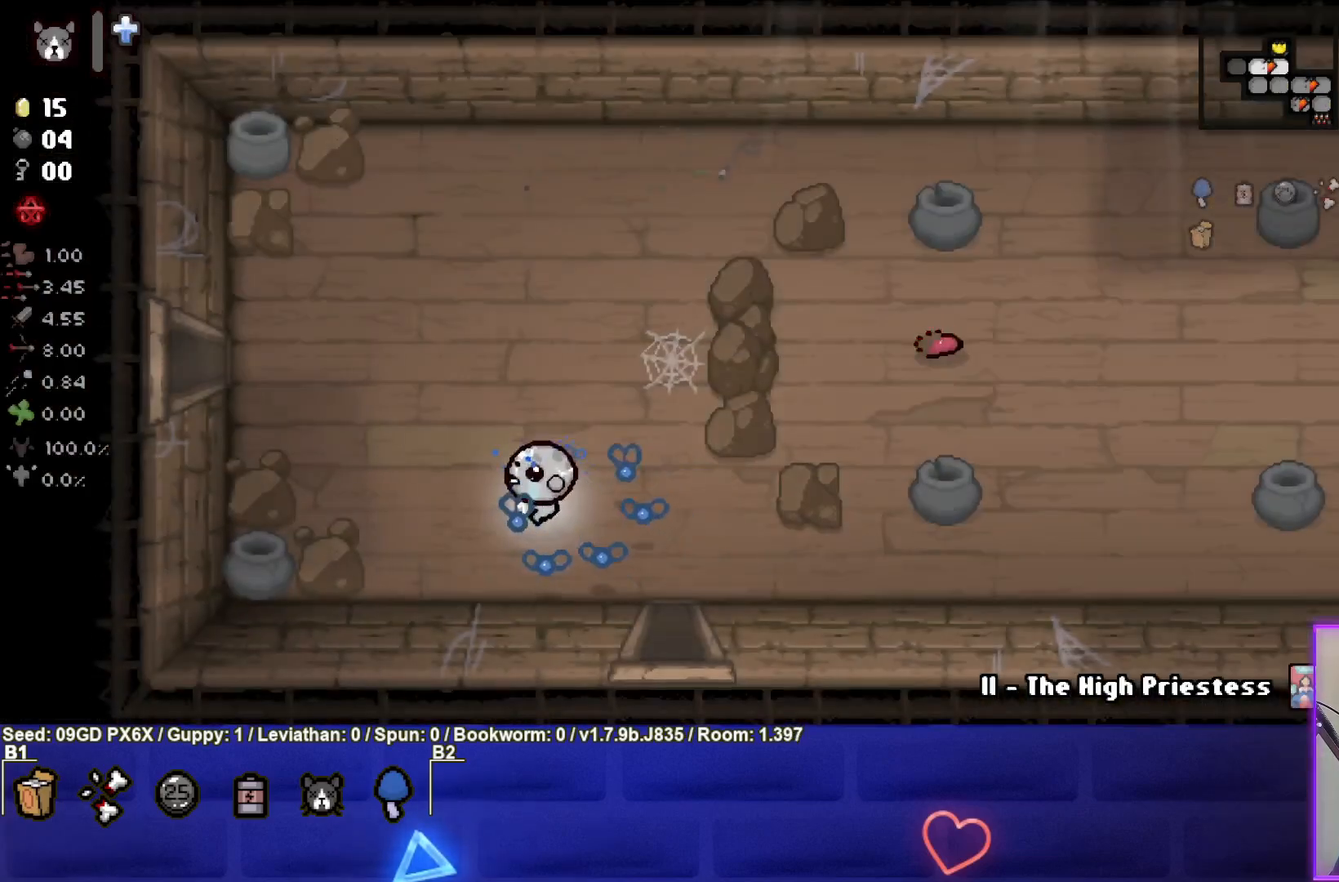
{"buttons": [], "left_stick": "left", "events": []}
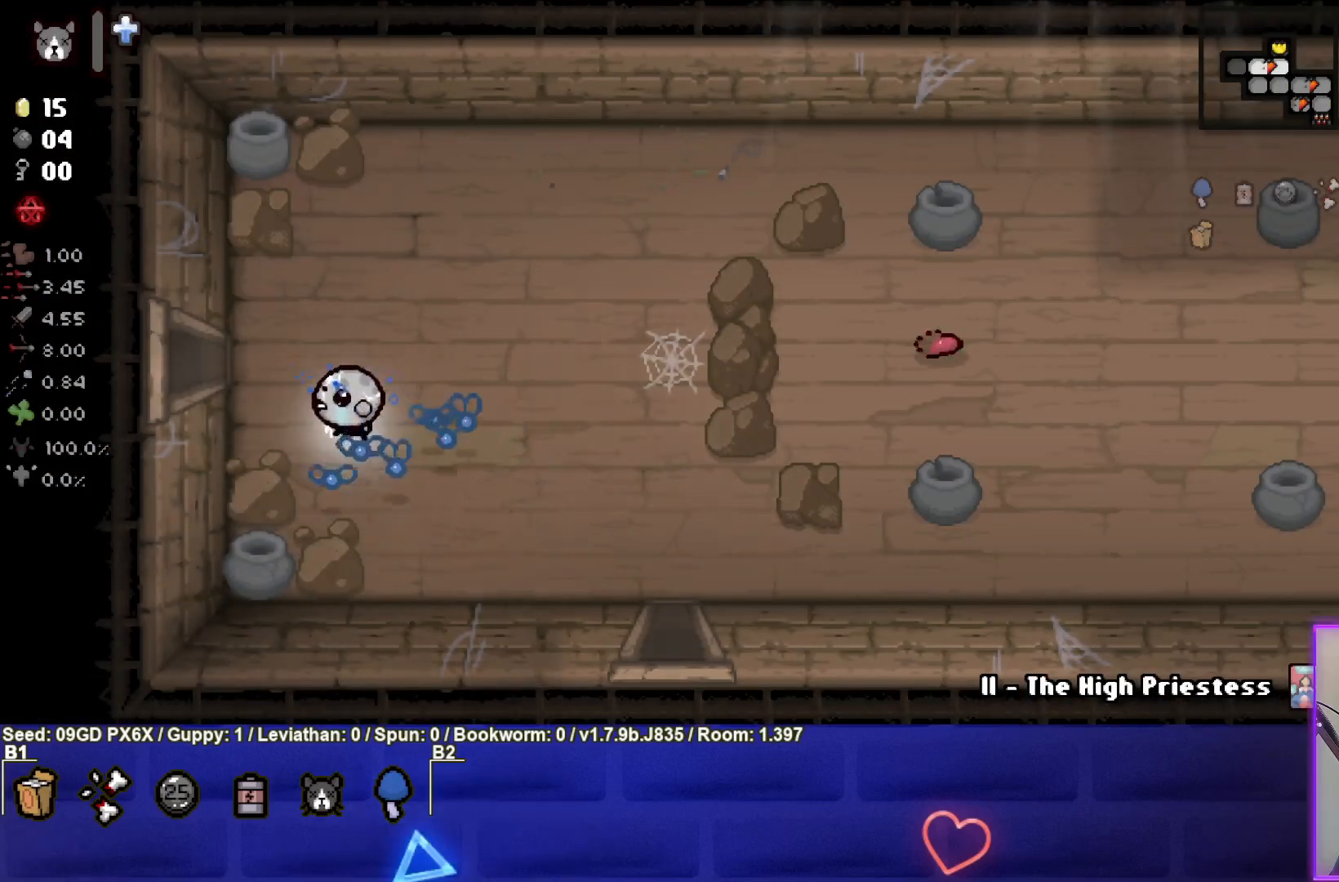
{"buttons": [], "left_stick": "left", "events": []}
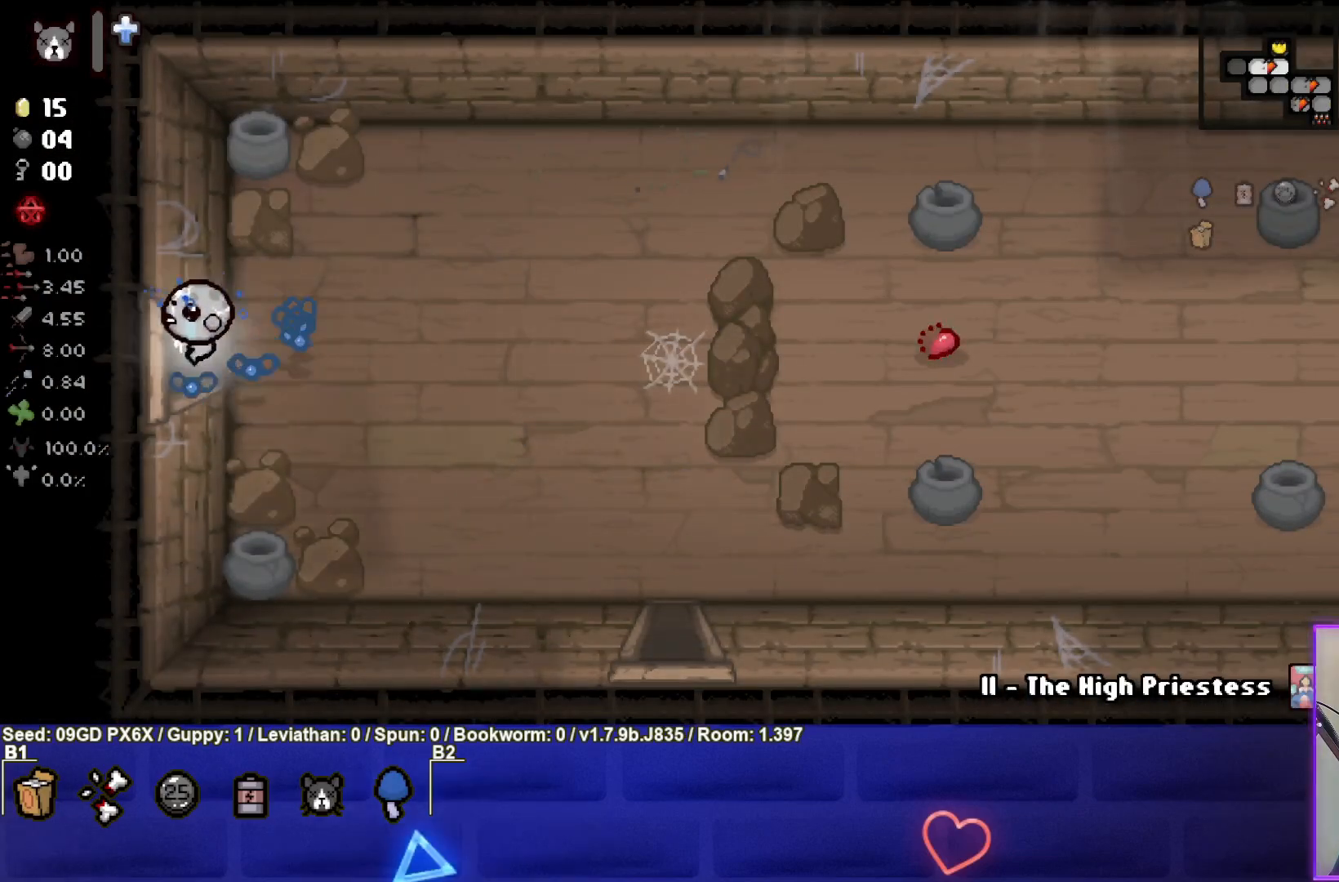
{"buttons": ["SQUARE"], "left_stick": "center", "events": [[150, "SQUARE", "down"], [250, "left_stick", "center"]]}
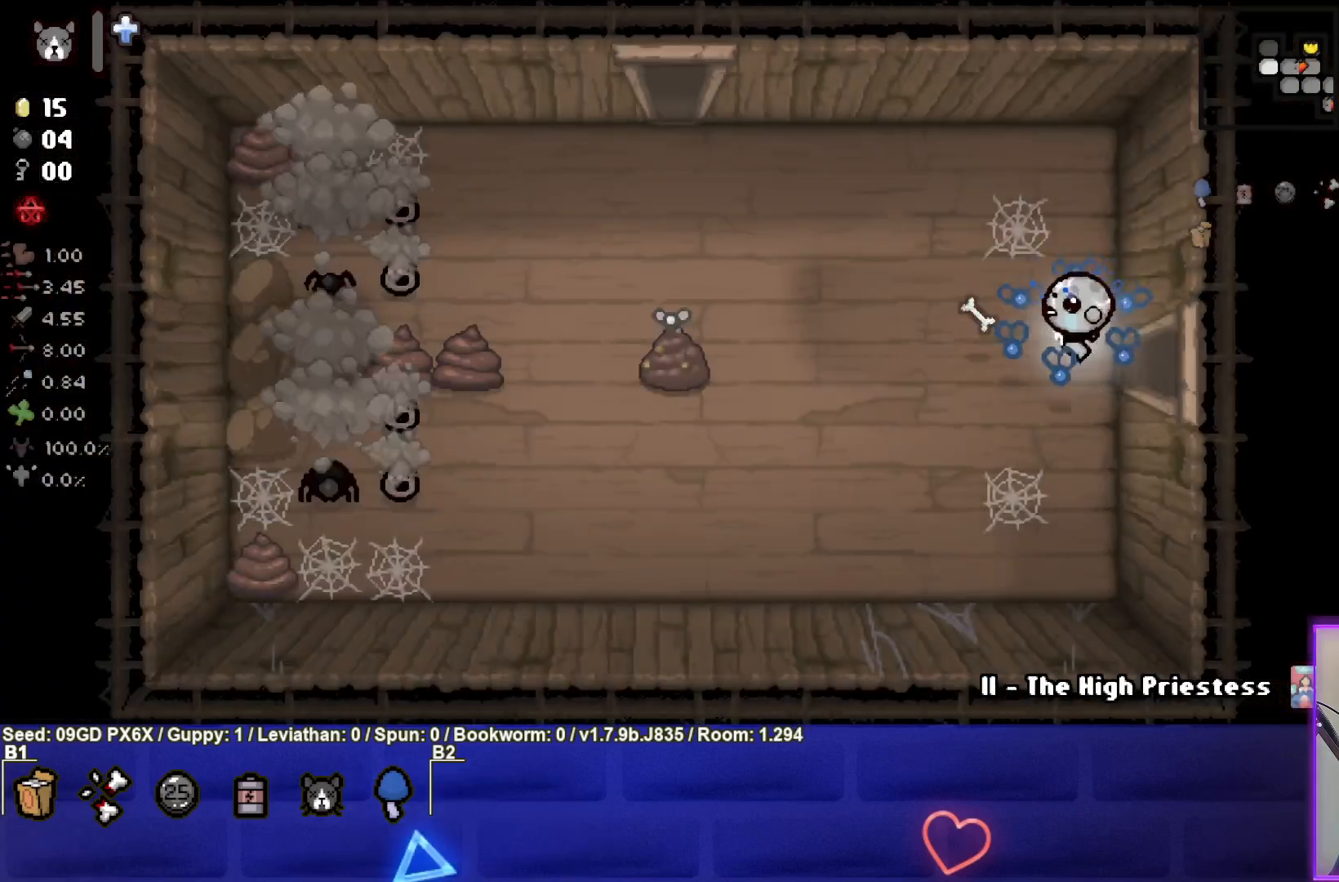
{"buttons": ["SQUARE"], "left_stick": "left", "events": [[33, "left_stick", "left"]]}
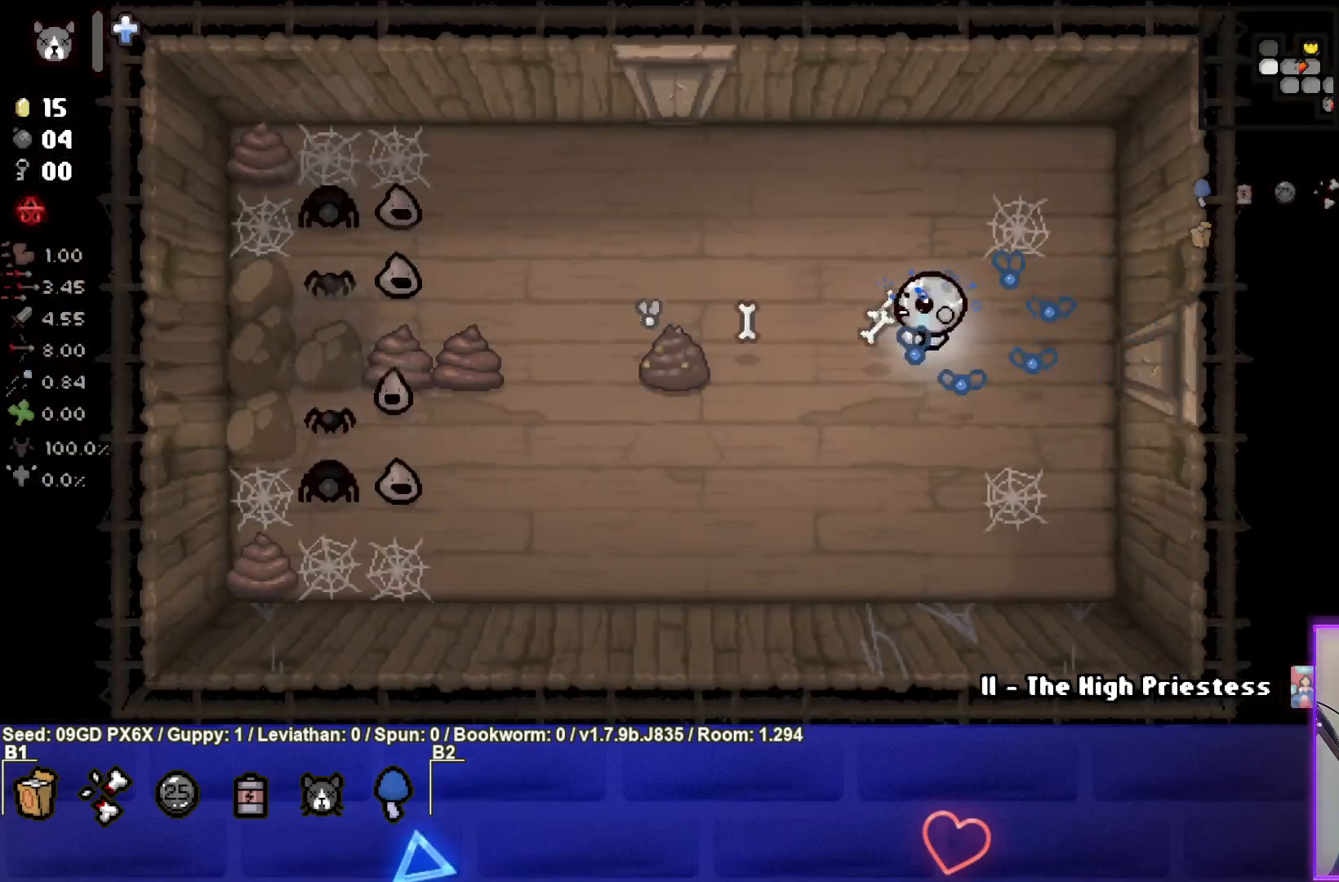
{"buttons": ["SQUARE"], "left_stick": "left", "events": [[283, "left_stick", "down-left"], [500, "left_stick", "left"]]}
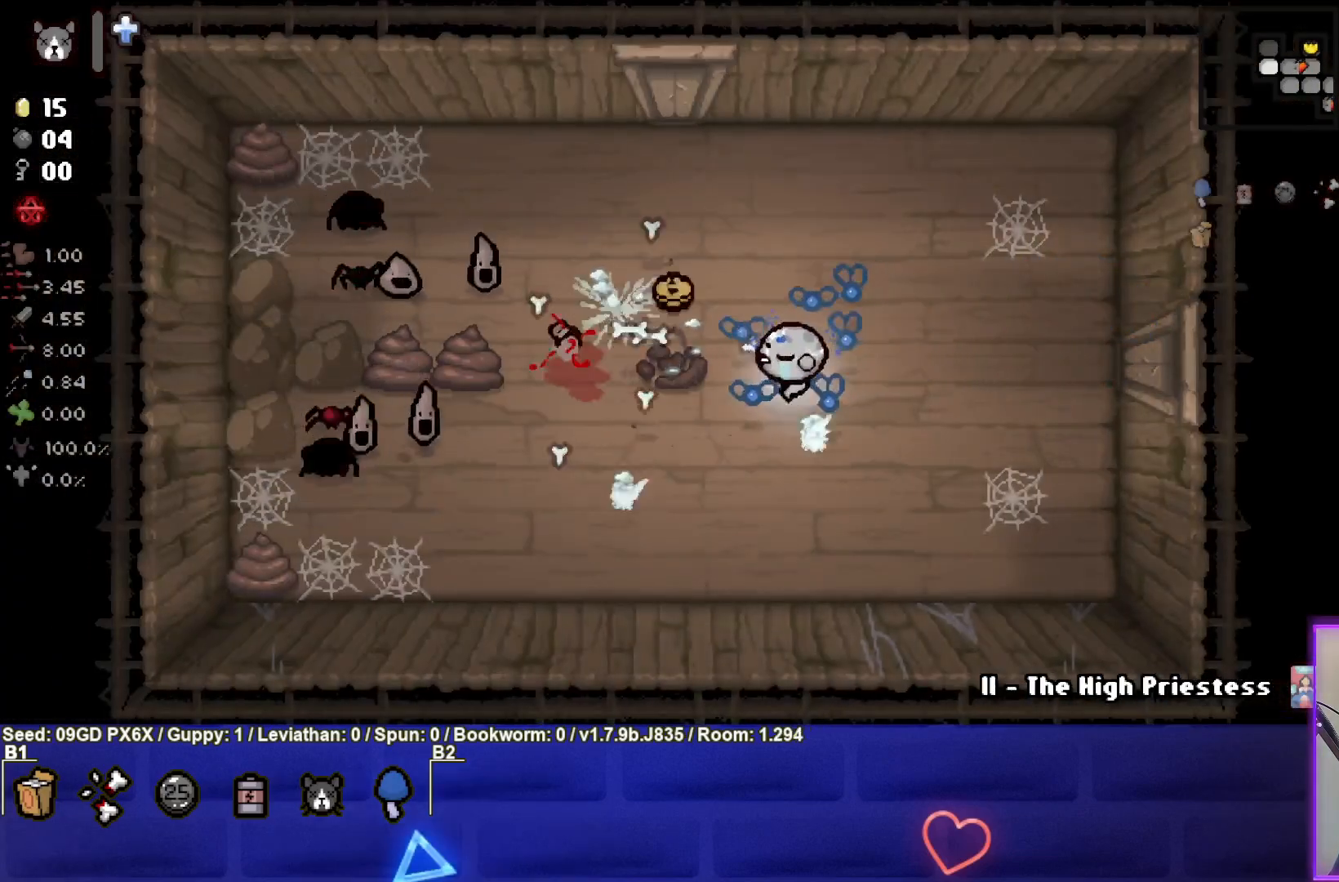
{"buttons": ["SQUARE"], "left_stick": "up-right", "events": [[133, "left_stick", "down-left"], [317, "left_stick", "up-right"]]}